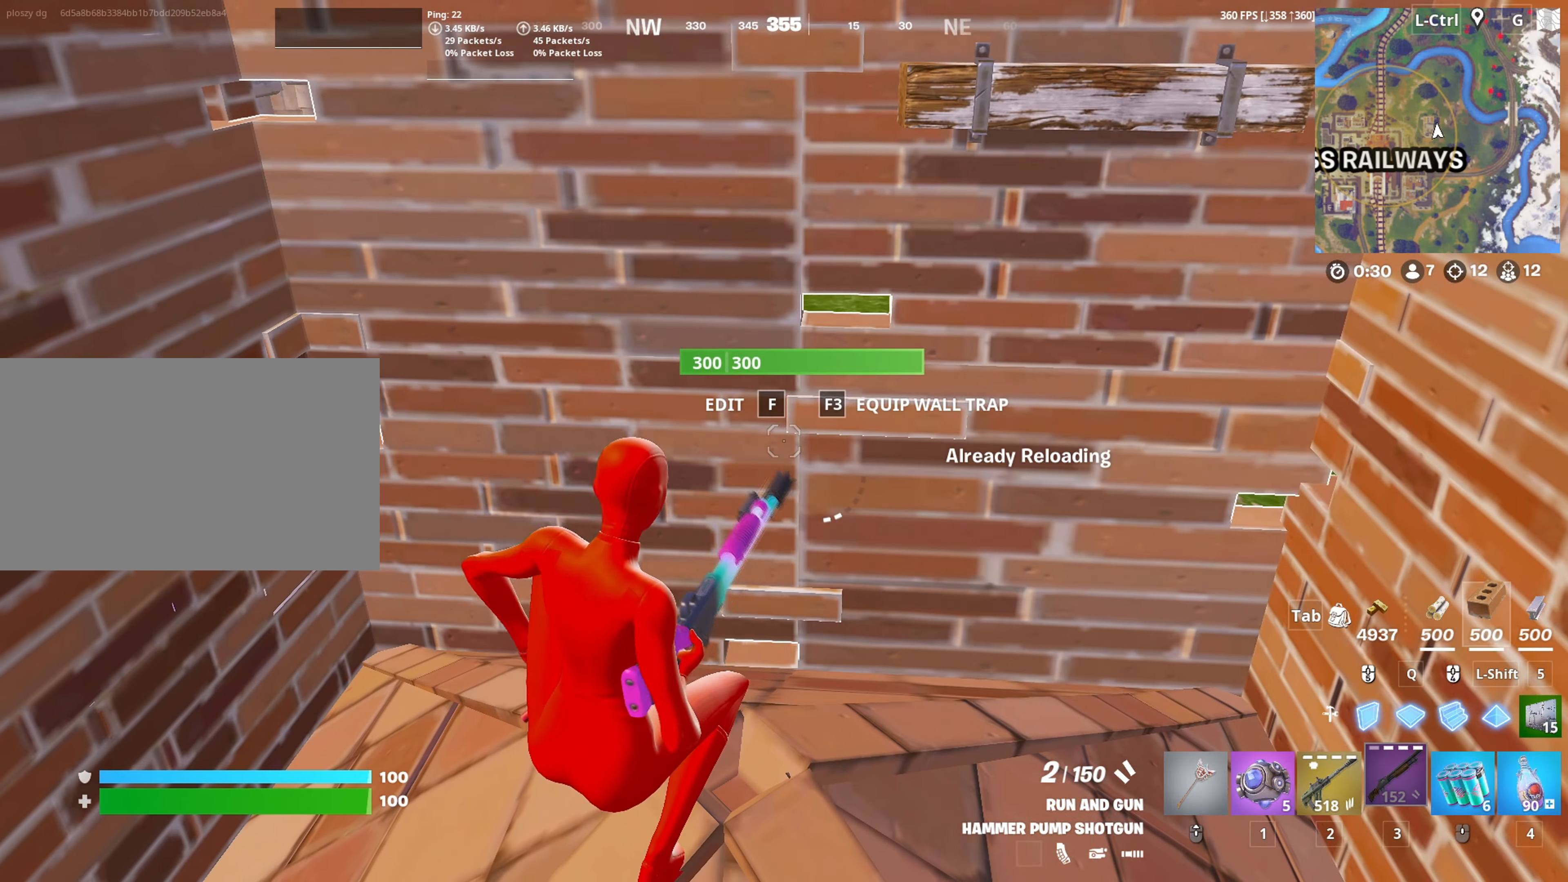
Gameplay with keyboard and mouse; each line is a JSON object with the keys and mouse buttons held at the frame after it. "events" lists presses ("down") and releases ("up") of "1", "2", "3", "4", "5", "a", "alt", "c", "caps_lock", "ctrl", "d", "e", "f", "g", "q", "r", "s", "shift", "space", "t", "tab", "v", "w", "x", "z", "mouse_left", "mouse_wheel" and "mouse_right" between this image and that frame as [ms after this image, input, new state], when the widget could be followed in between. "mouse_left", "mouse_wheel", "mouse_right" = the "left", "wheel", "right" buttons of the "mouse" list. No other keys are recorded. "wheel" means that the mouse wheel is clicked or scrolled. "mouse_move" is the direction in which the mouse moves at that frame (one of eight, or "still"), when it could be read.
{"keys": [], "mouse": [], "mouse_move": "left", "events": [[250, "c", "down"], [350, "c", "up"]]}
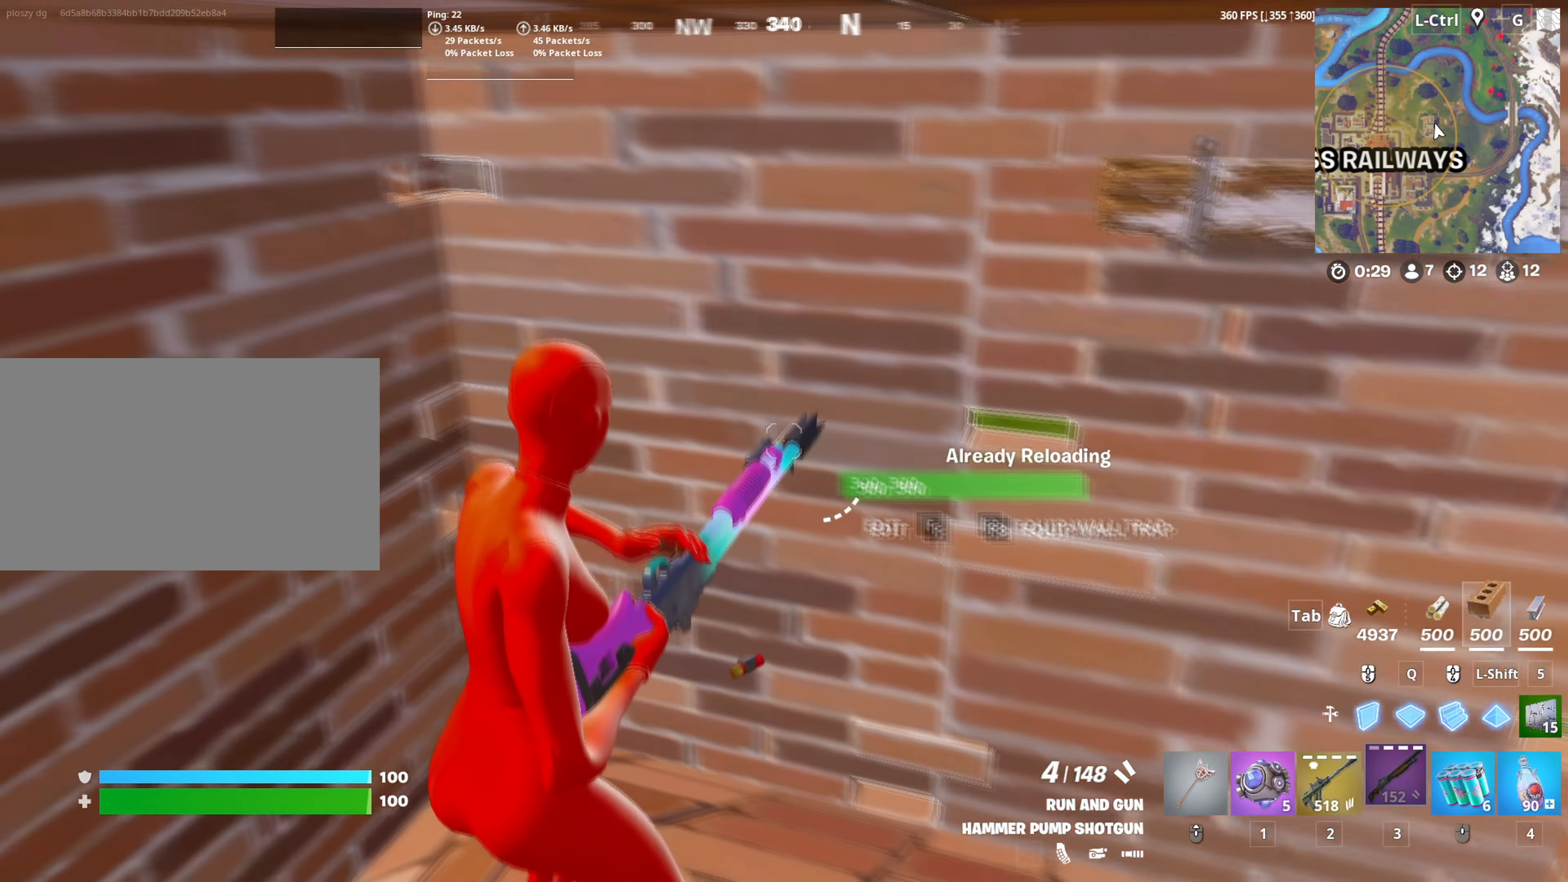
{"keys": ["d"], "mouse": [], "mouse_move": "left", "events": [[400, "d", "down"]]}
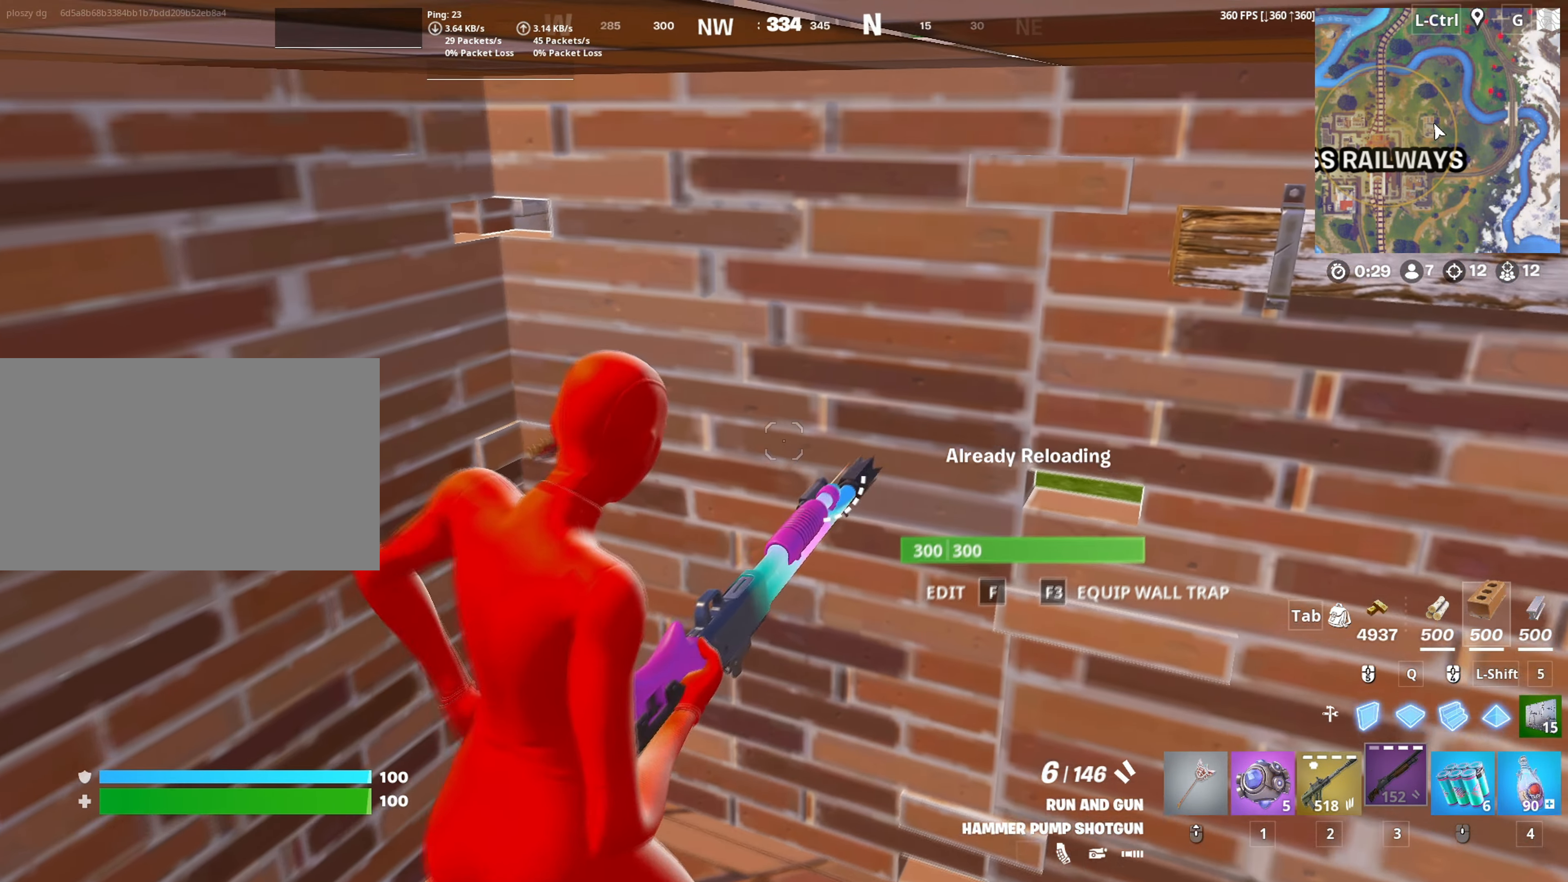
{"keys": [], "mouse": [], "mouse_move": "still", "events": [[100, "d", "up"]]}
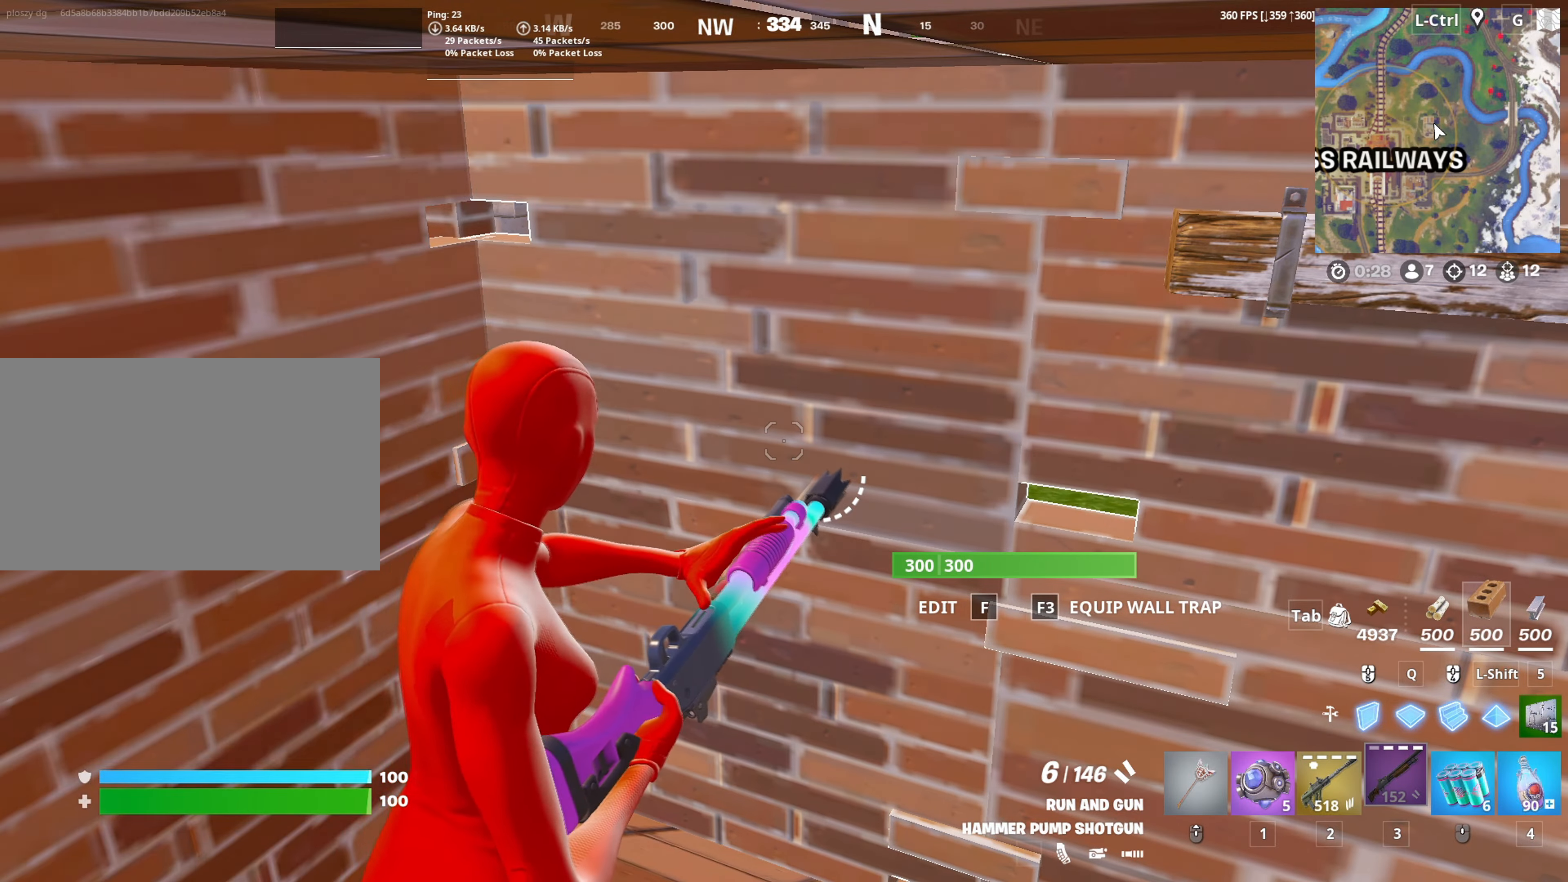
{"keys": ["a", "s"], "mouse": [], "mouse_move": "up-right", "events": [[150, "s", "down"], [383, "c", "down"], [433, "c", "up"], [483, "a", "down"]]}
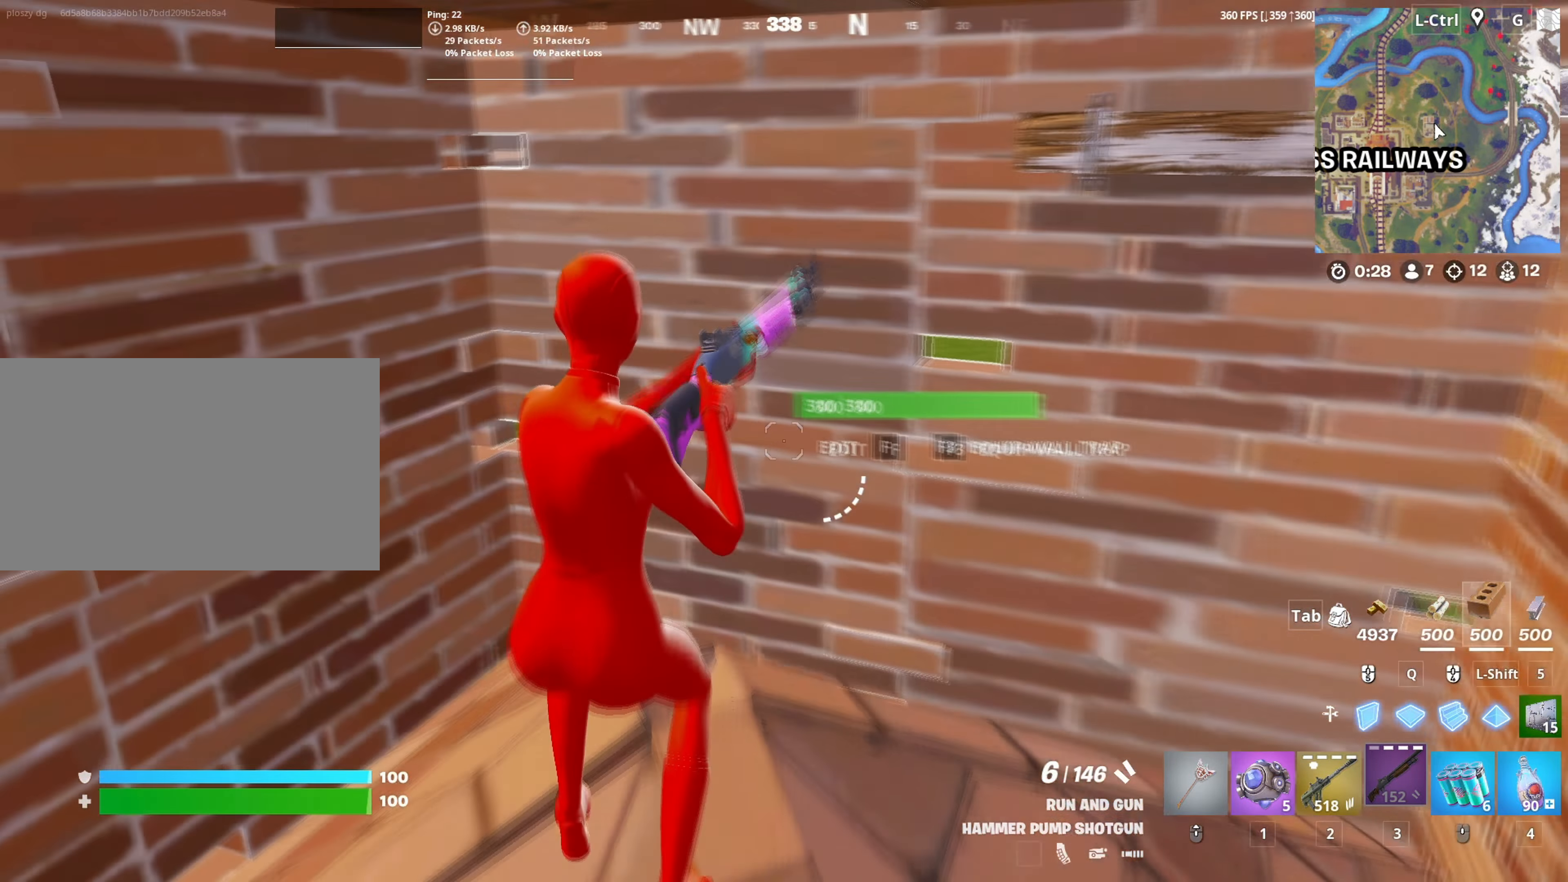
{"keys": ["w"], "mouse": [], "mouse_move": "still", "events": [[33, "s", "up"], [83, "a", "up"], [217, "w", "down"], [417, "w", "up"], [500, "w", "down"]]}
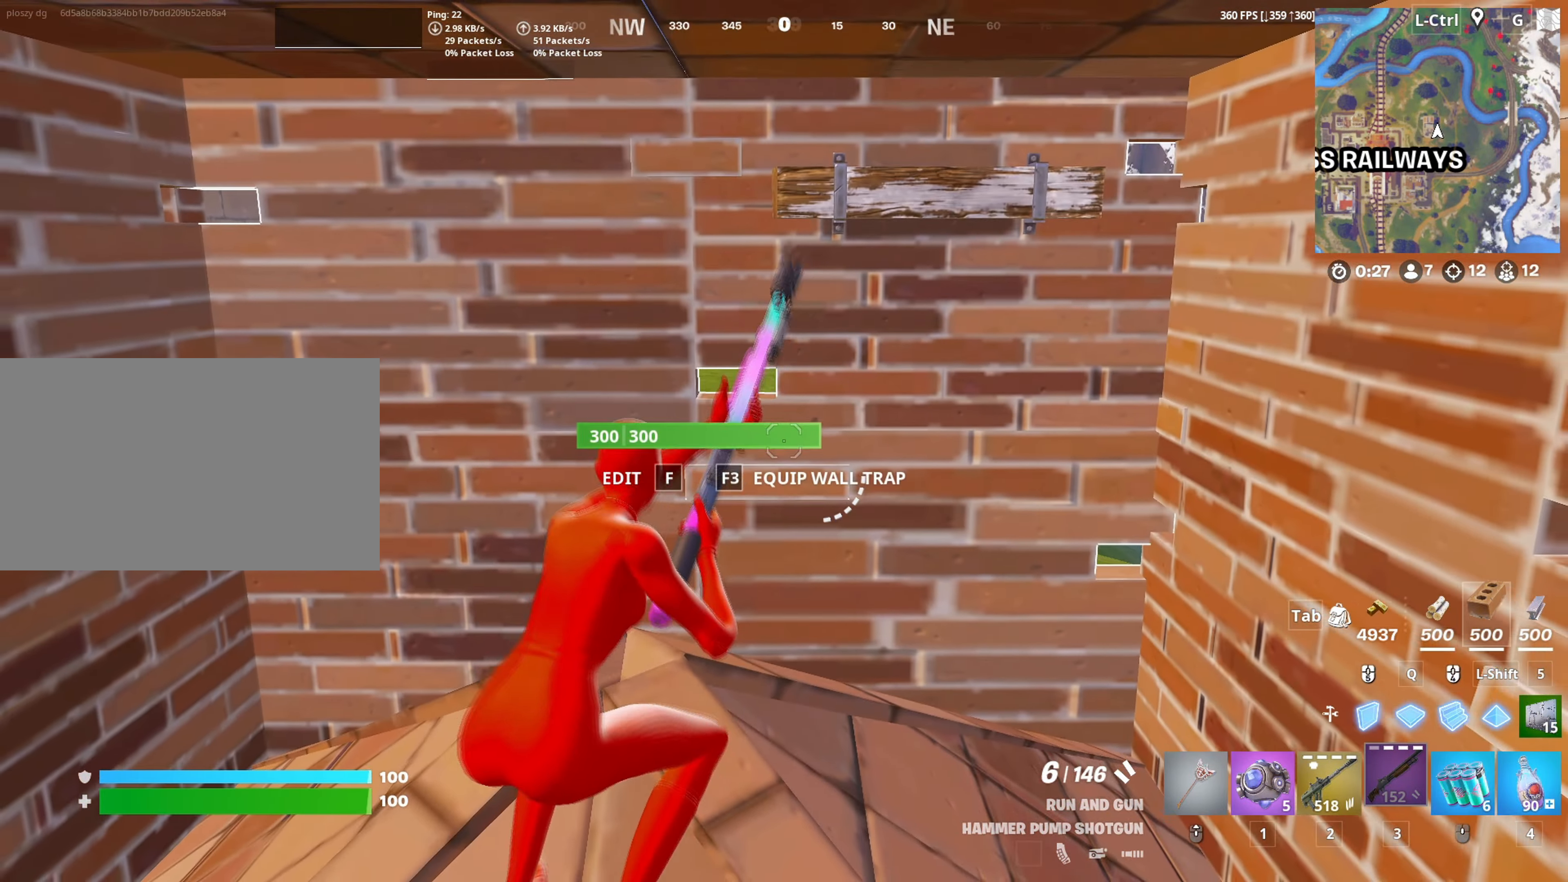
{"keys": ["w"], "mouse": ["left"], "mouse_move": "up-left", "events": [[233, "f", "down"], [283, "f", "up"], [283, "mouse_left", "down"], [417, "f", "down"], [467, "f", "up"]]}
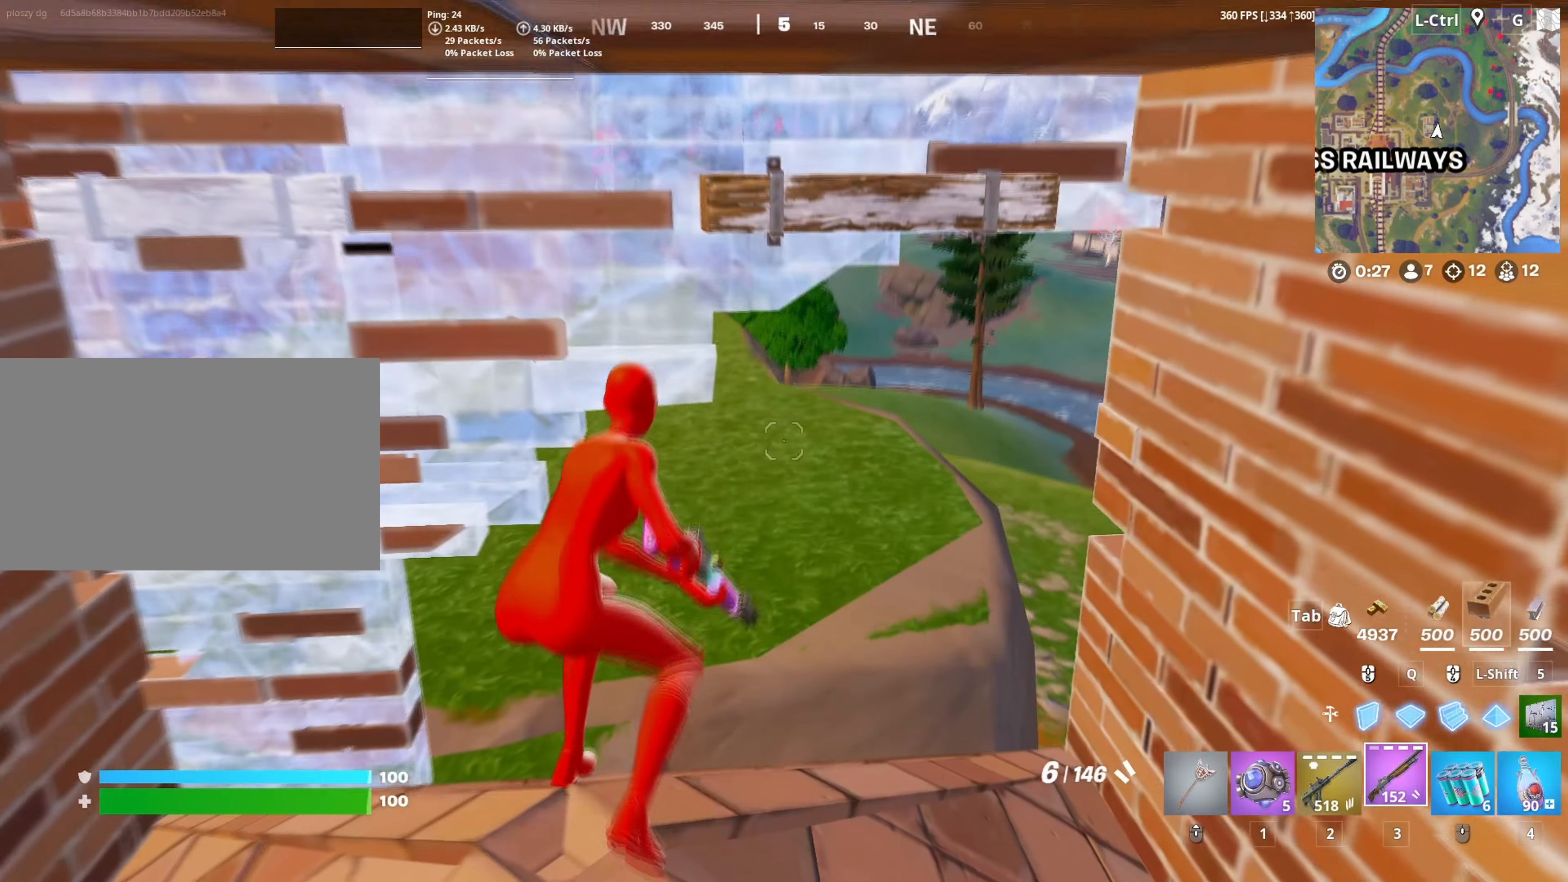
{"keys": ["d", "space", "w"], "mouse": [], "mouse_move": "left", "events": [[17, "mouse_left", "up"], [100, "v", "down"], [167, "v", "up"], [300, "d", "down"], [433, "space", "down"]]}
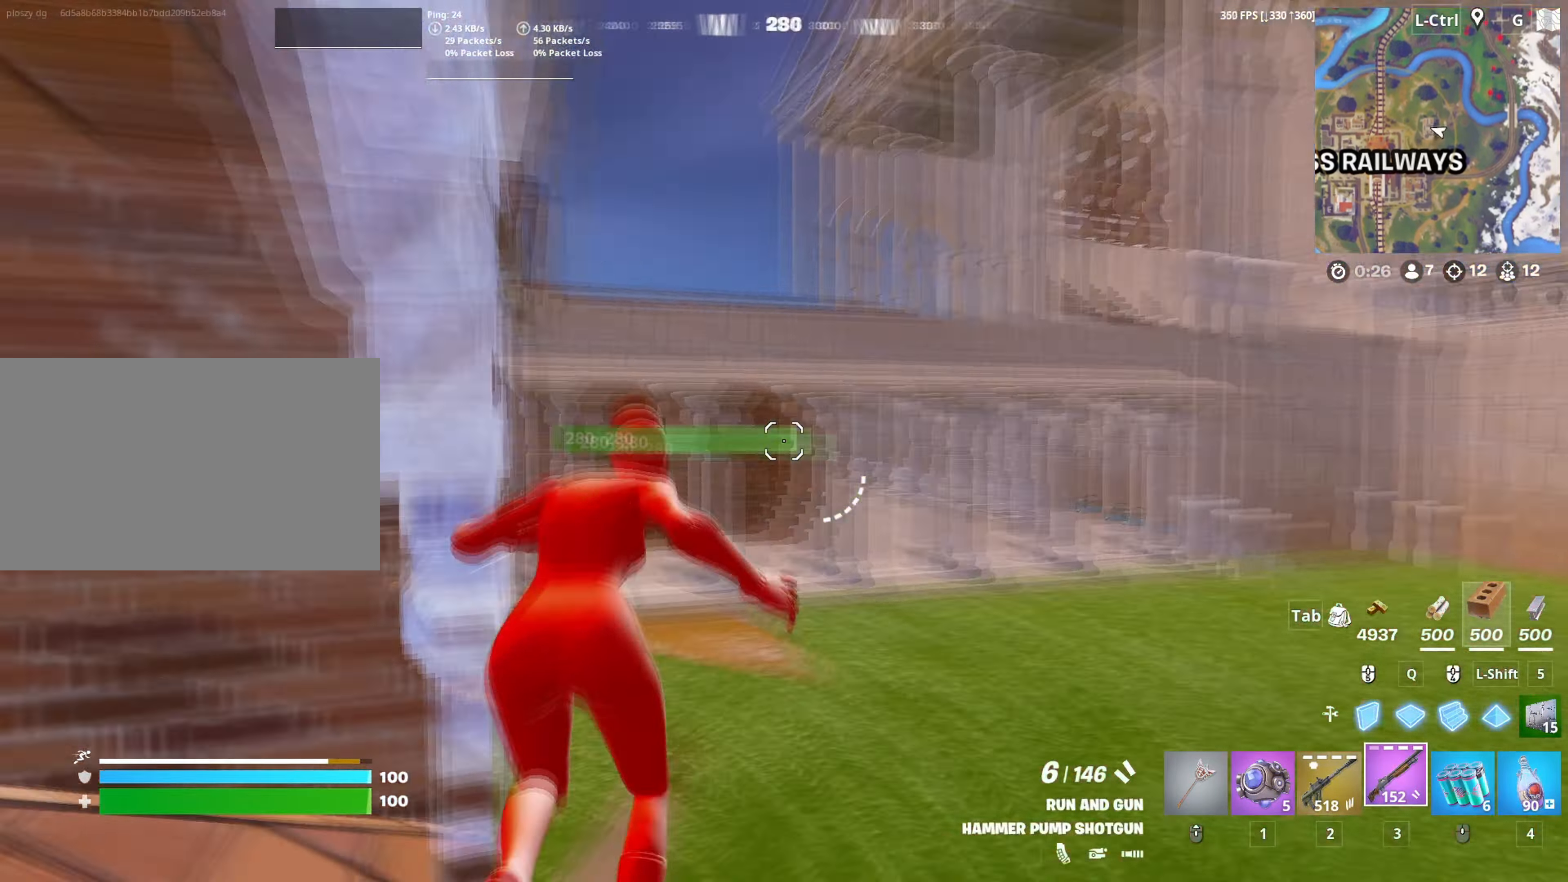
{"keys": ["2", "d", "w"], "mouse": [], "mouse_move": "still", "events": [[83, "space", "up"], [117, "mouse_wheel", "down"], [167, "d", "up"], [217, "mouse_wheel", "up"], [450, "2", "down"], [450, "d", "down"]]}
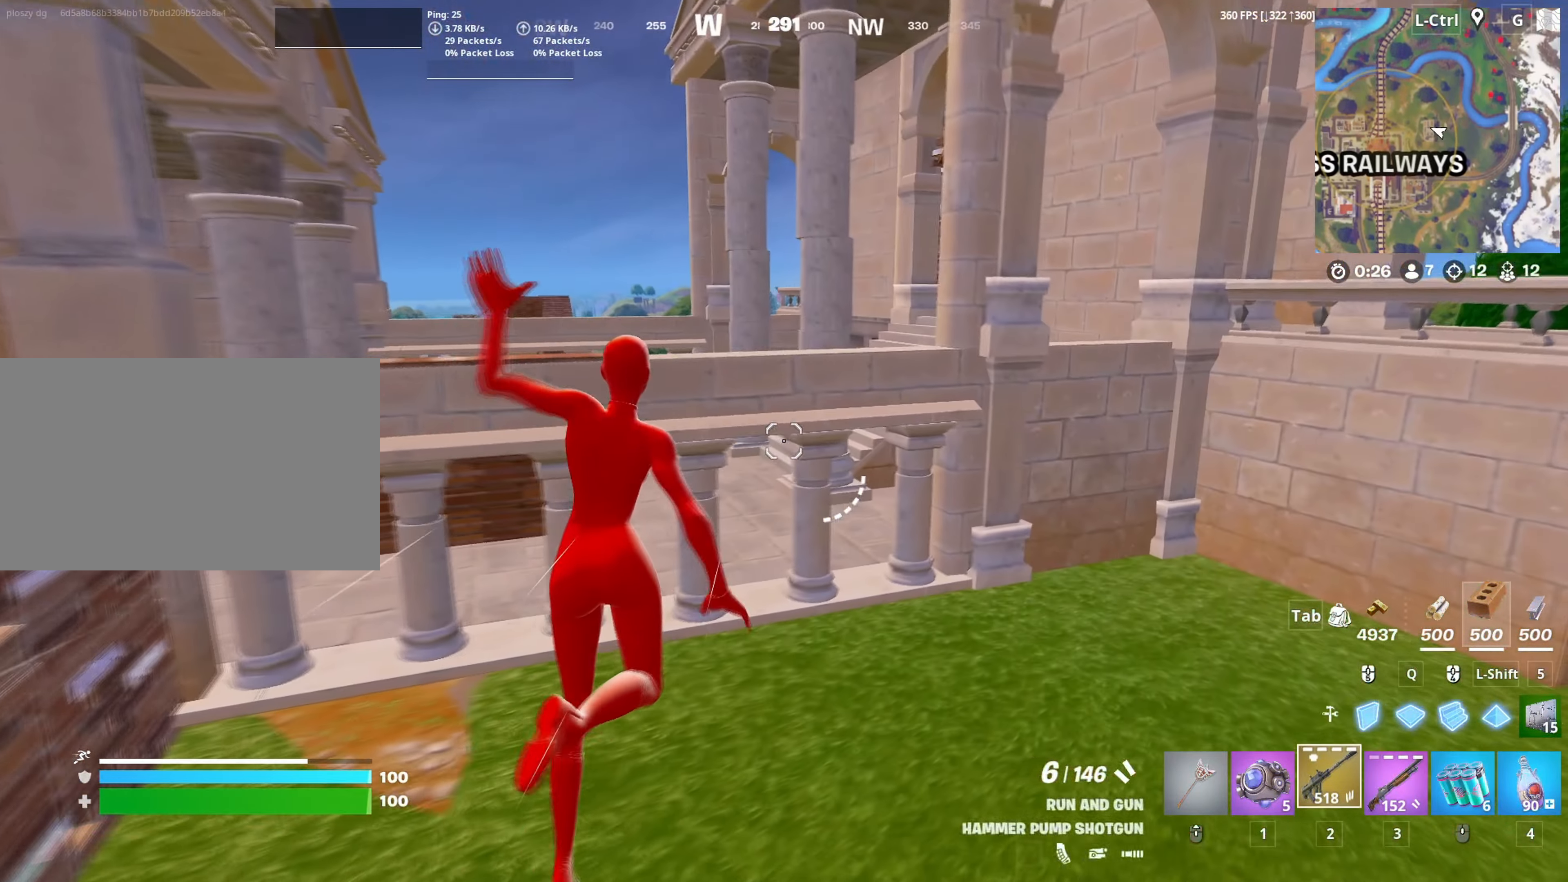
{"keys": ["d", "w"], "mouse": [], "mouse_move": "up", "events": [[50, "2", "up"]]}
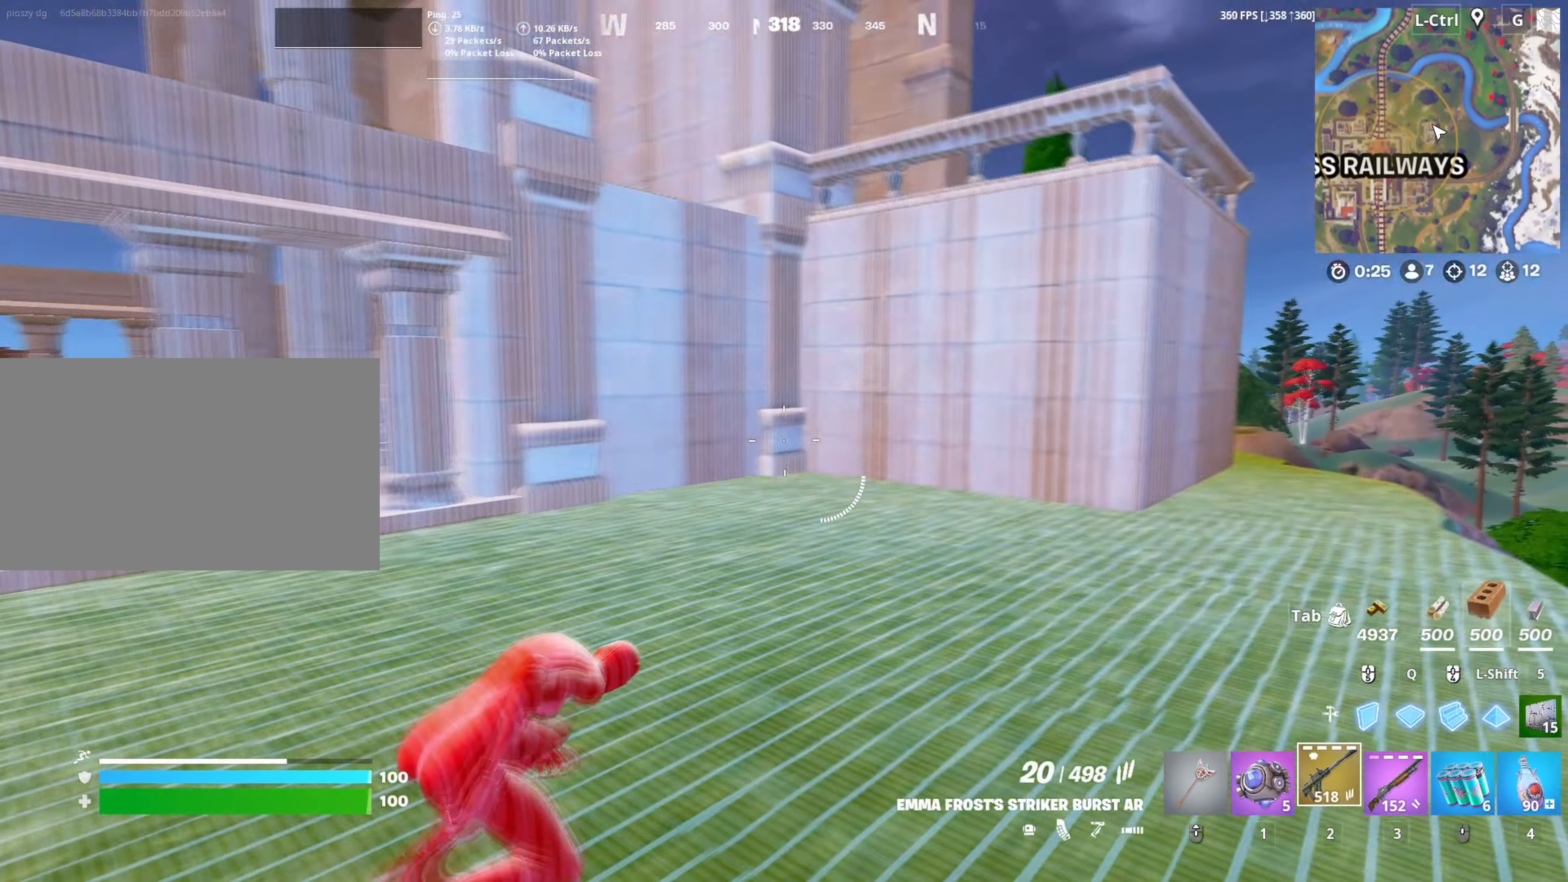
{"keys": ["w"], "mouse": [], "mouse_move": "left", "events": [[433, "d", "up"]]}
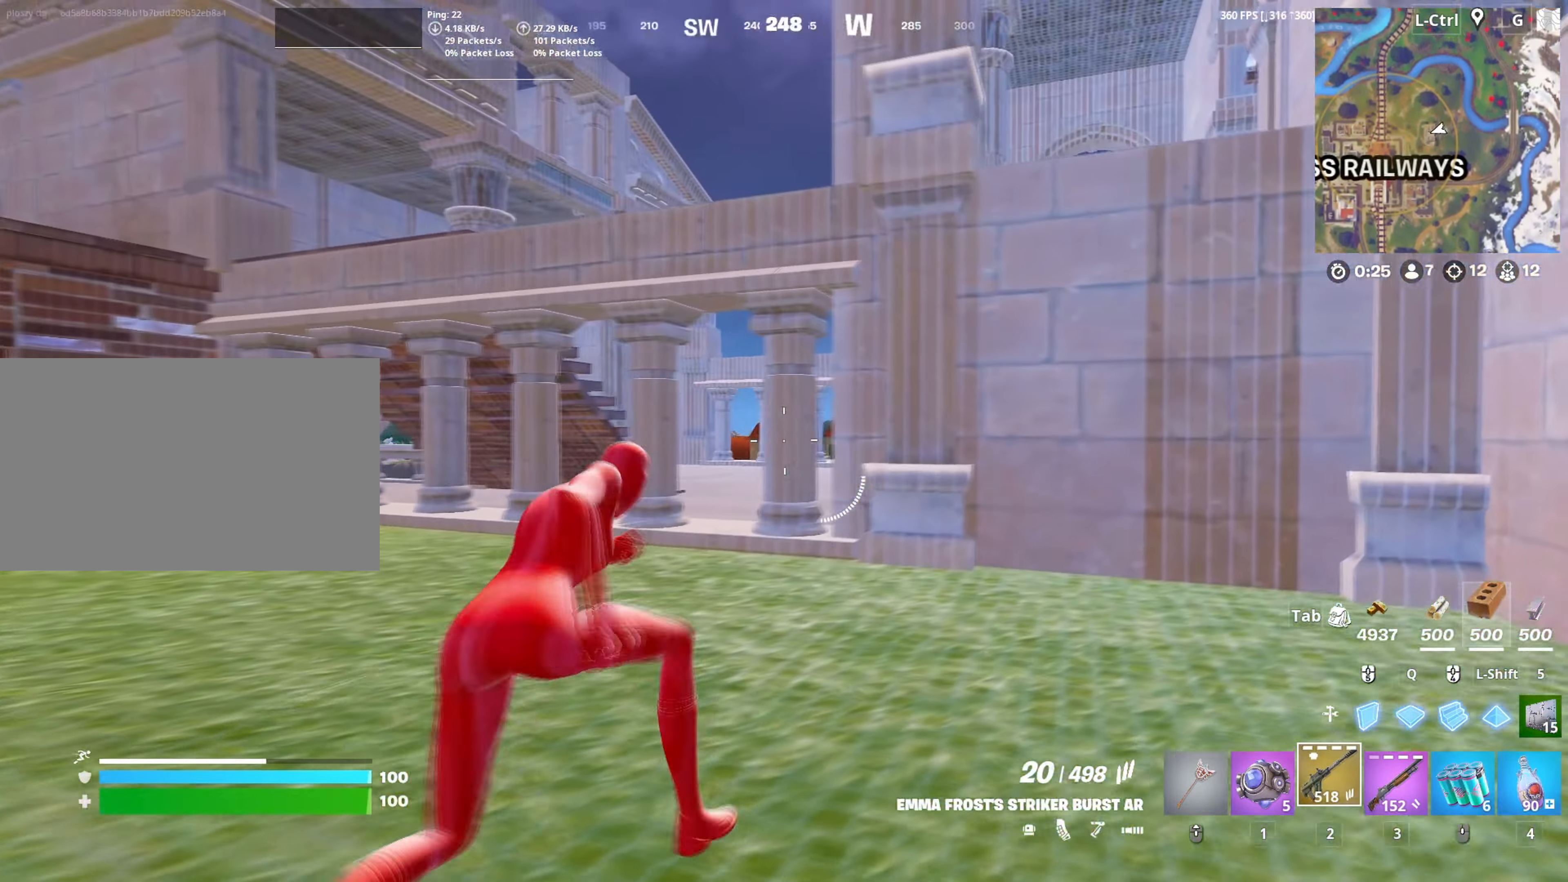
{"keys": ["w"], "mouse": [], "mouse_move": "right", "events": [[117, "a", "down"], [317, "a", "up"]]}
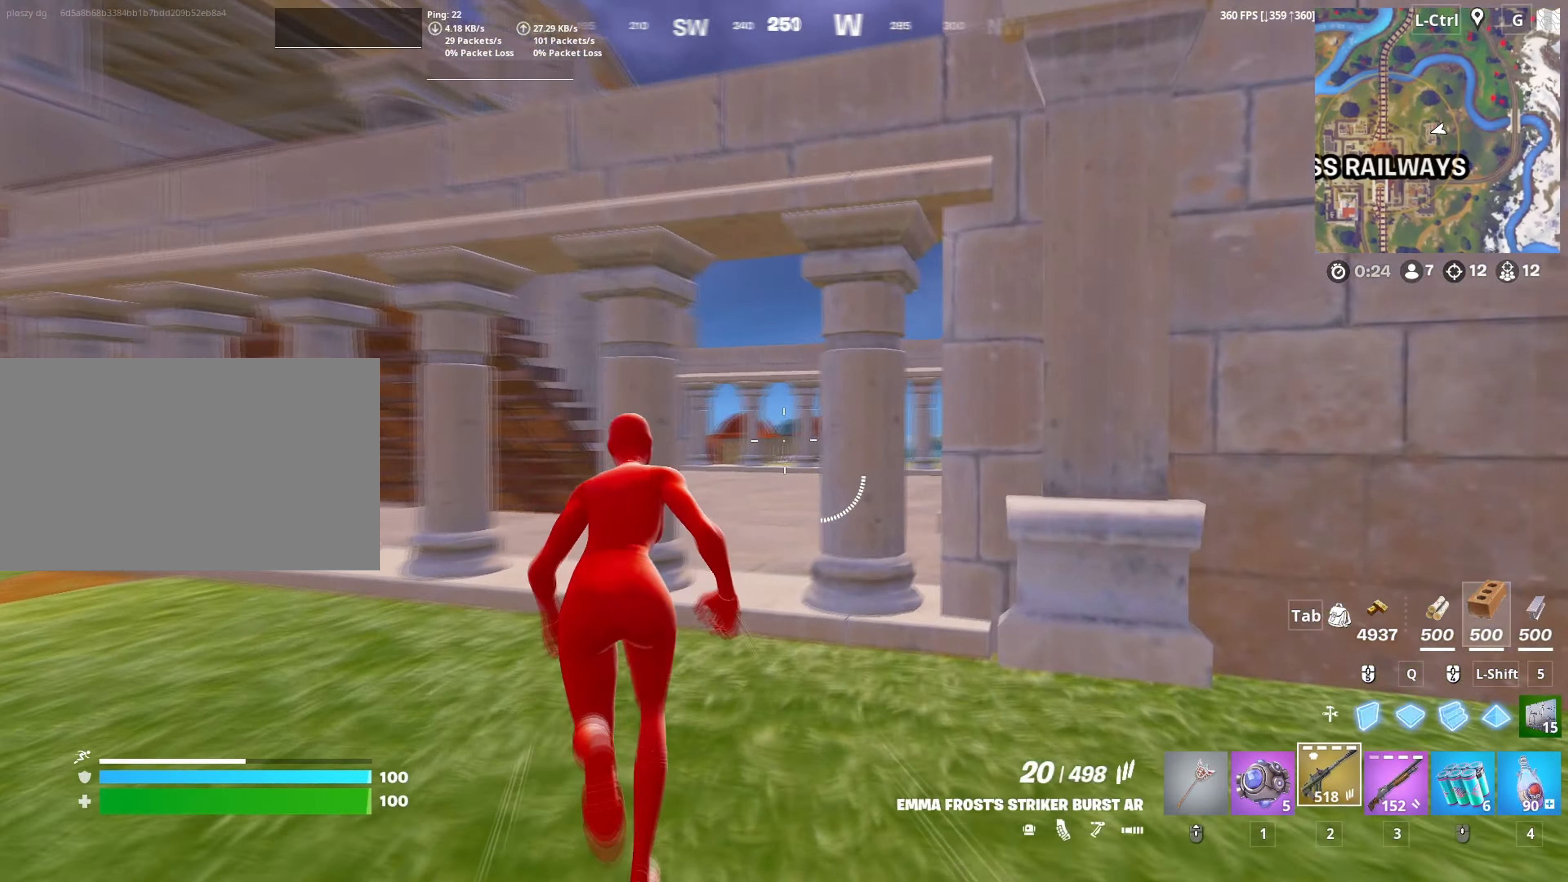
{"keys": ["c", "w"], "mouse": [], "mouse_move": "down", "events": [[467, "c", "down"]]}
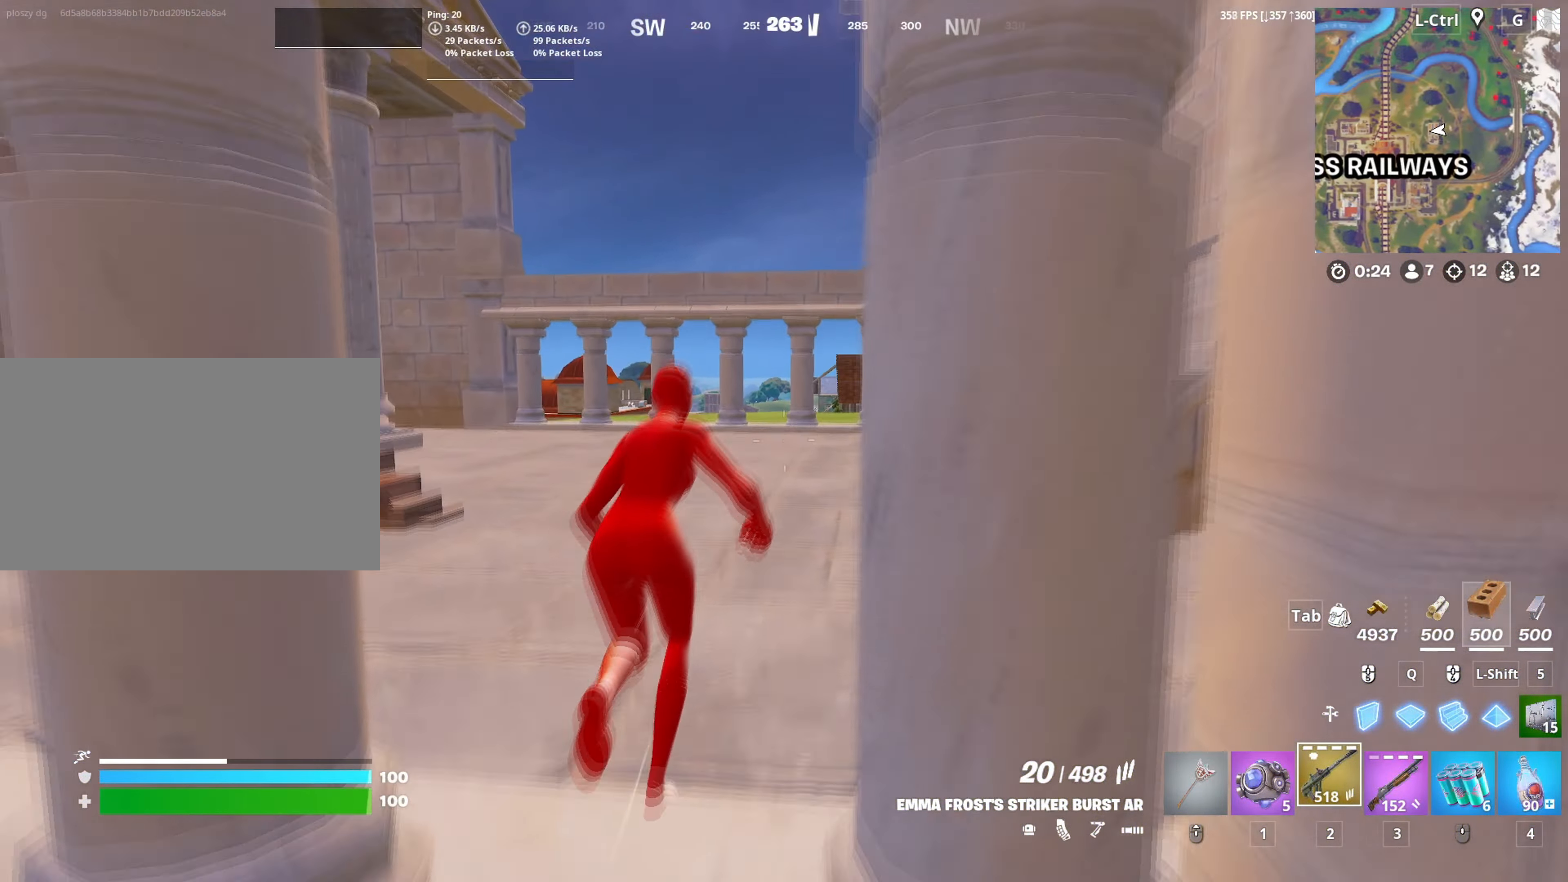
{"keys": ["w"], "mouse": [], "mouse_move": "down", "events": [[67, "c", "up"], [200, "space", "down"], [350, "space", "up"]]}
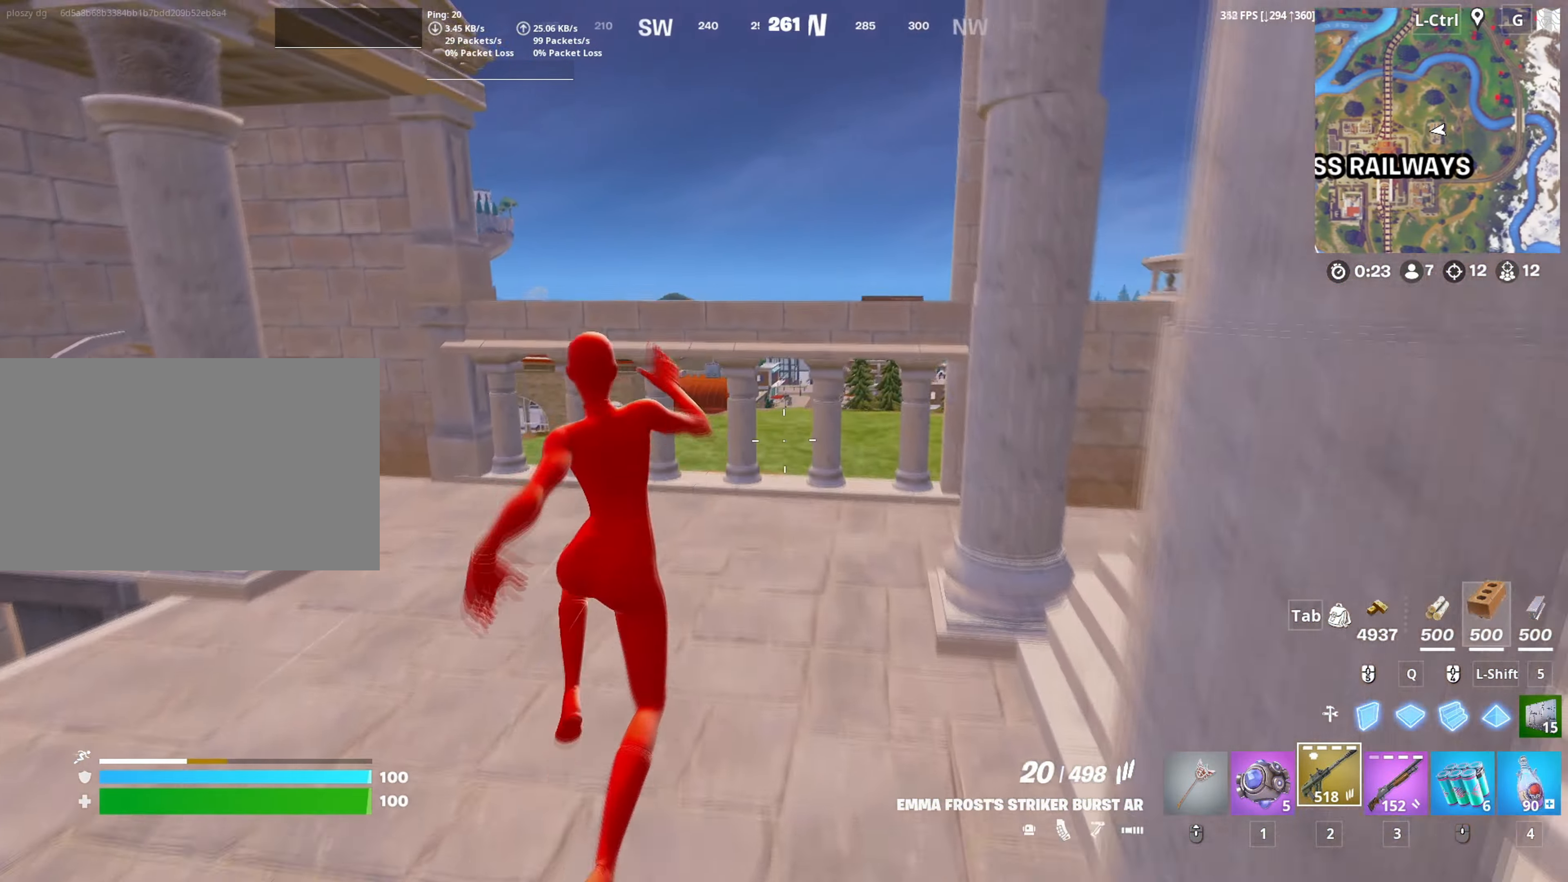
{"keys": ["d", "w"], "mouse": [], "mouse_move": "still", "events": [[217, "c", "down"], [317, "c", "up"], [500, "d", "down"]]}
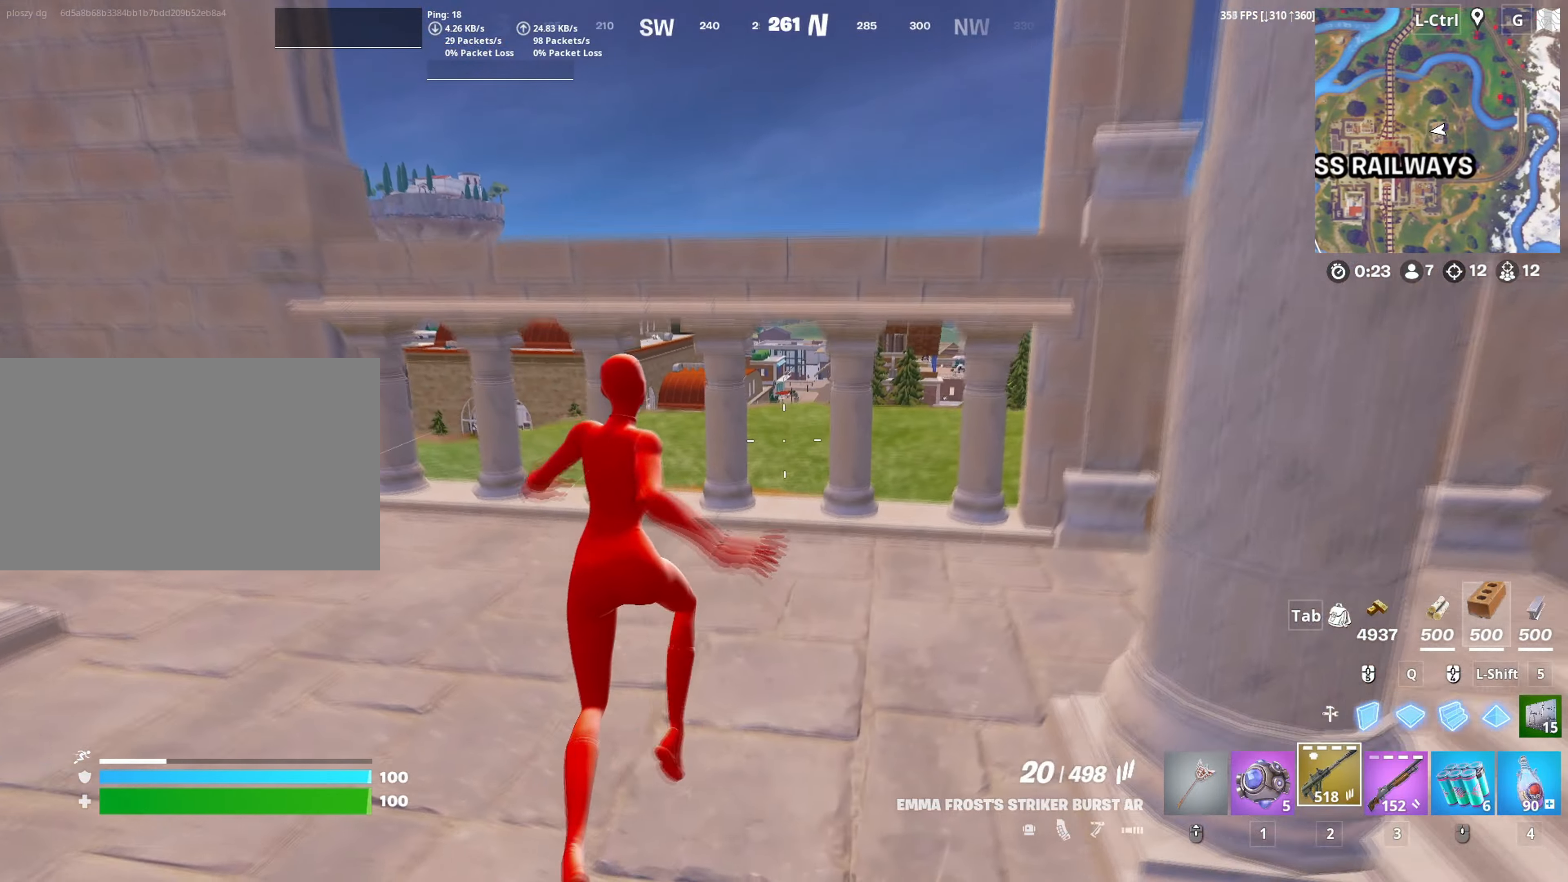
{"keys": ["w"], "mouse": [], "mouse_move": "up-right", "events": [[283, "d", "up"]]}
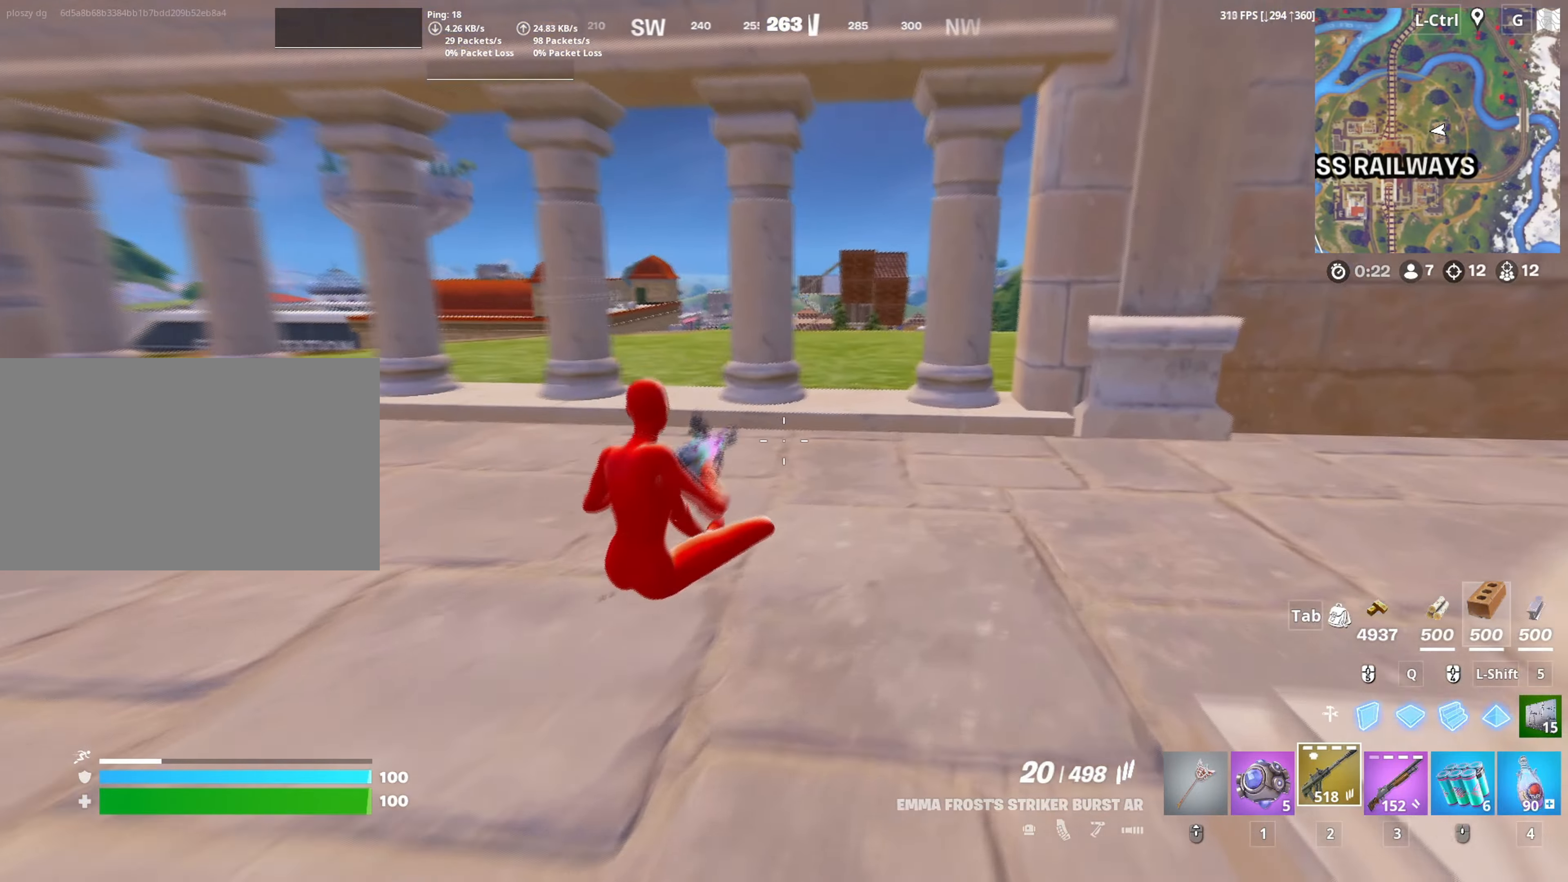
{"keys": ["a", "w"], "mouse": [], "mouse_move": "still", "events": [[100, "a", "down"], [250, "c", "down"], [350, "c", "up"]]}
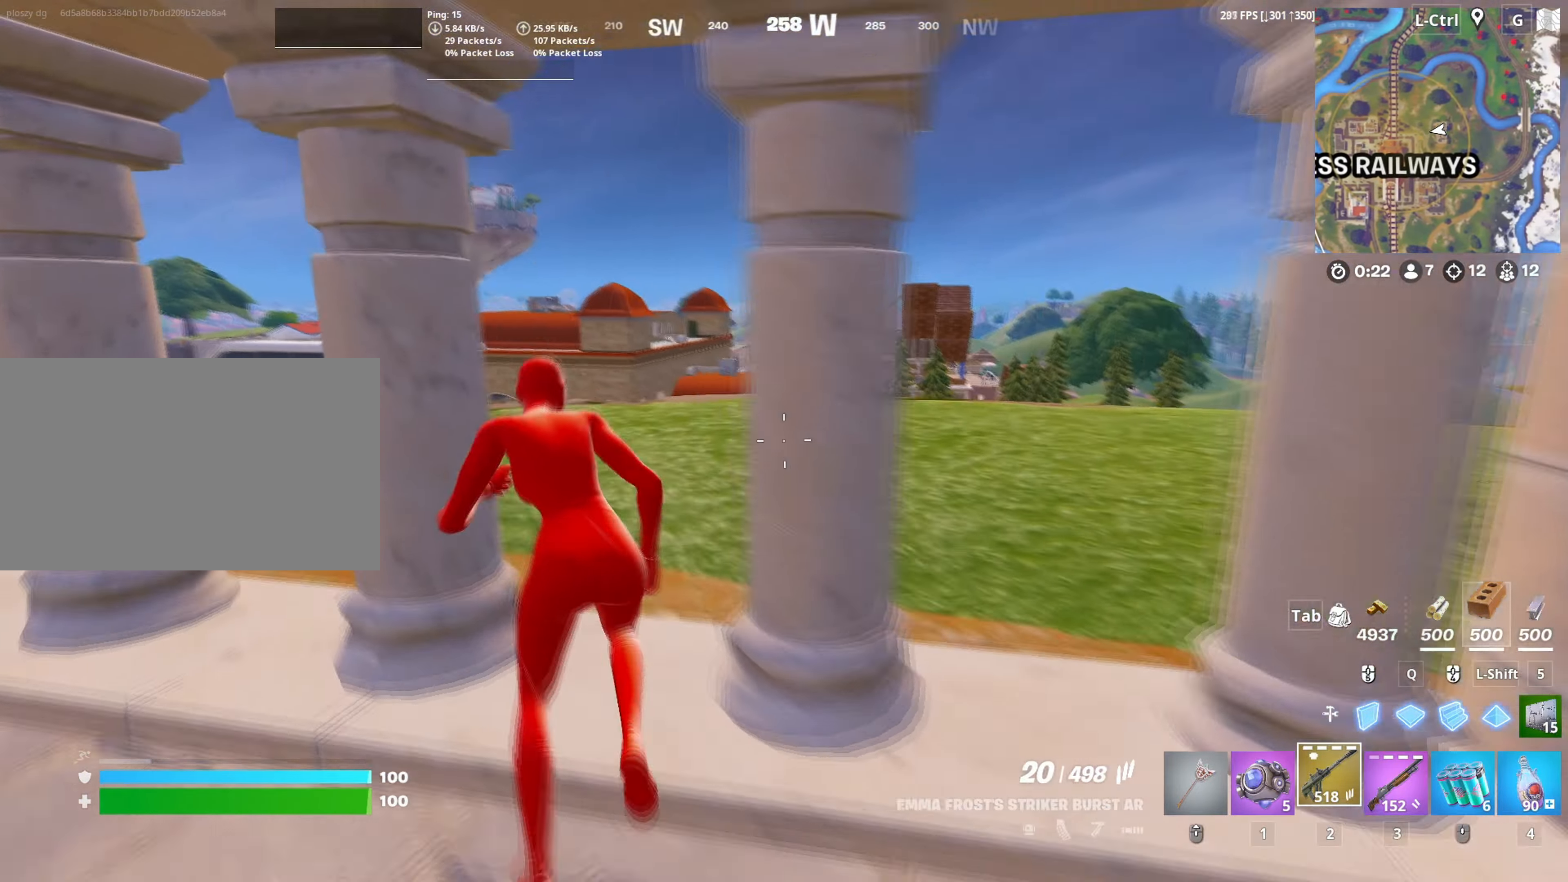
{"keys": ["d", "space", "w"], "mouse": [], "mouse_move": "still", "events": [[33, "a", "up"], [317, "d", "down"], [450, "space", "down"]]}
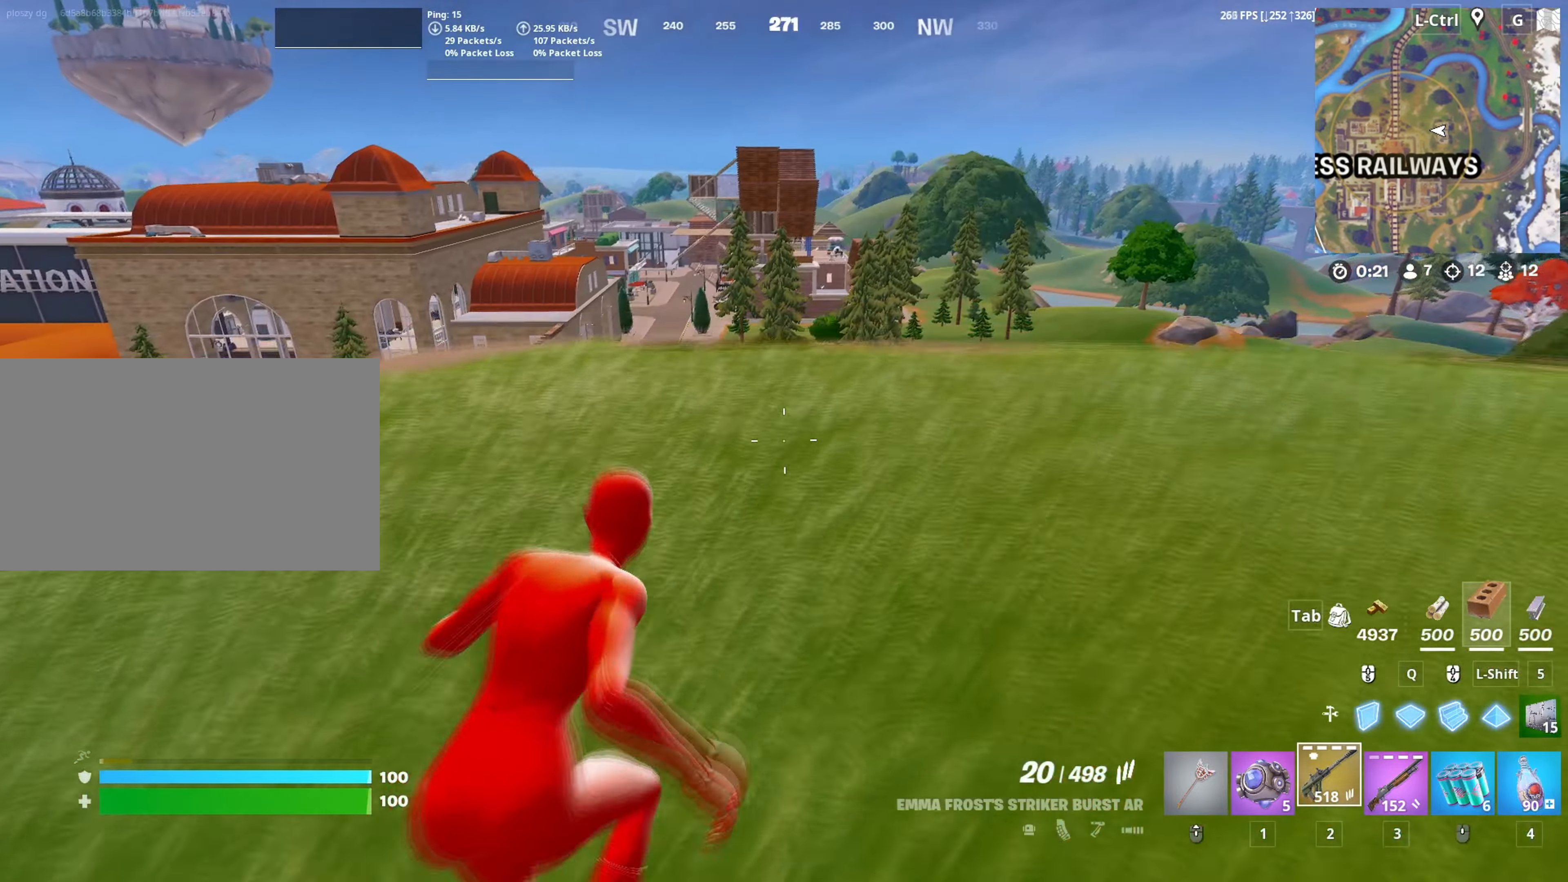
{"keys": ["d", "w"], "mouse": [], "mouse_move": "still", "events": [[50, "space", "up"], [100, "w", "up"], [233, "w", "down"]]}
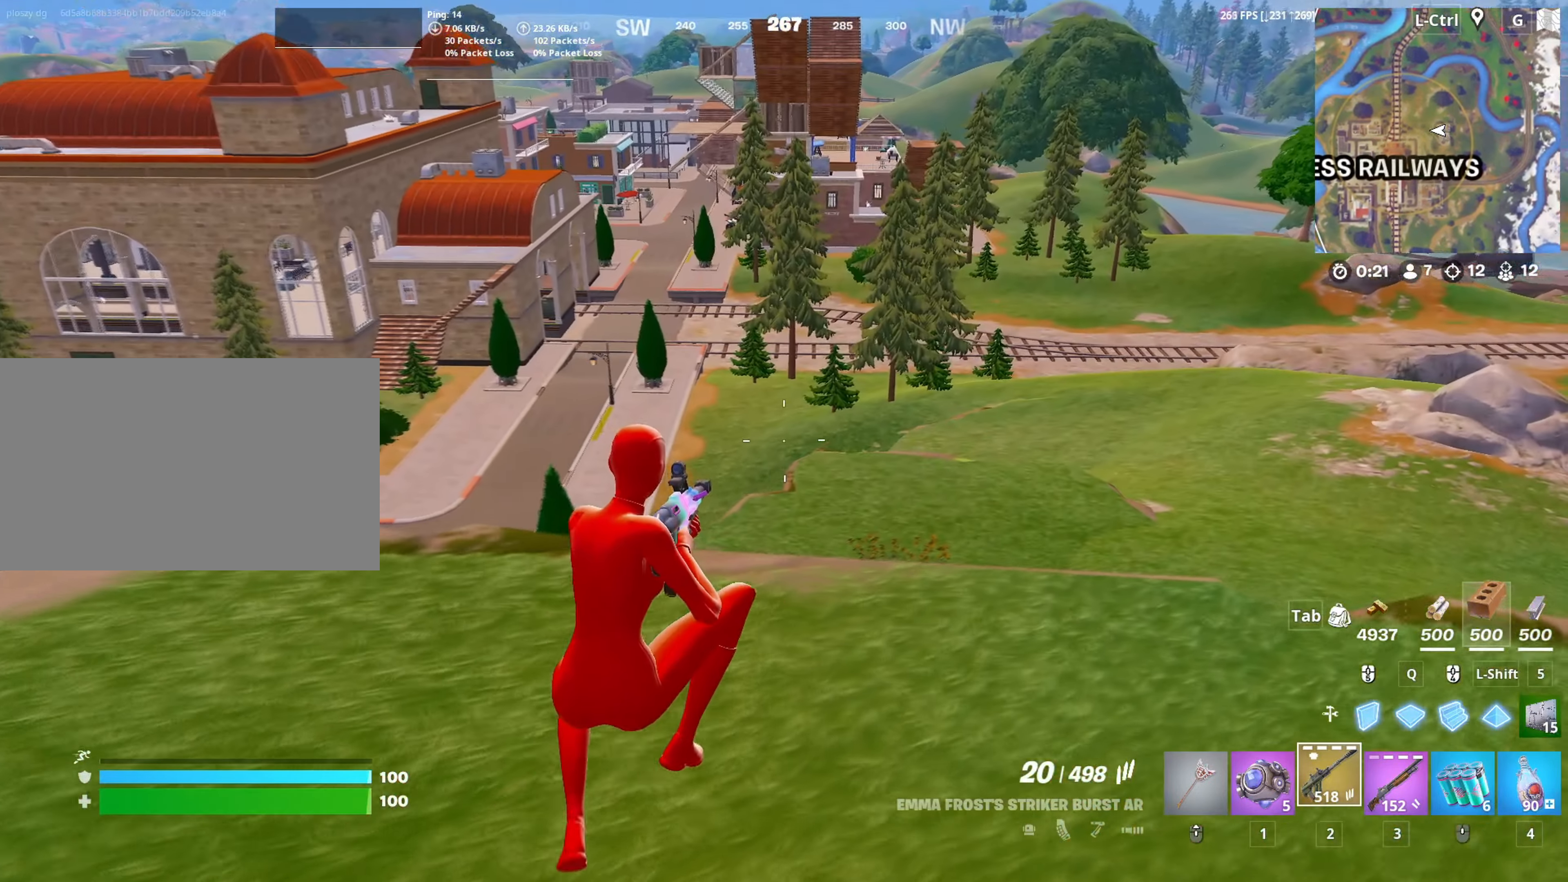
{"keys": ["d", "space", "w"], "mouse": [], "mouse_move": "still", "events": [[483, "space", "down"]]}
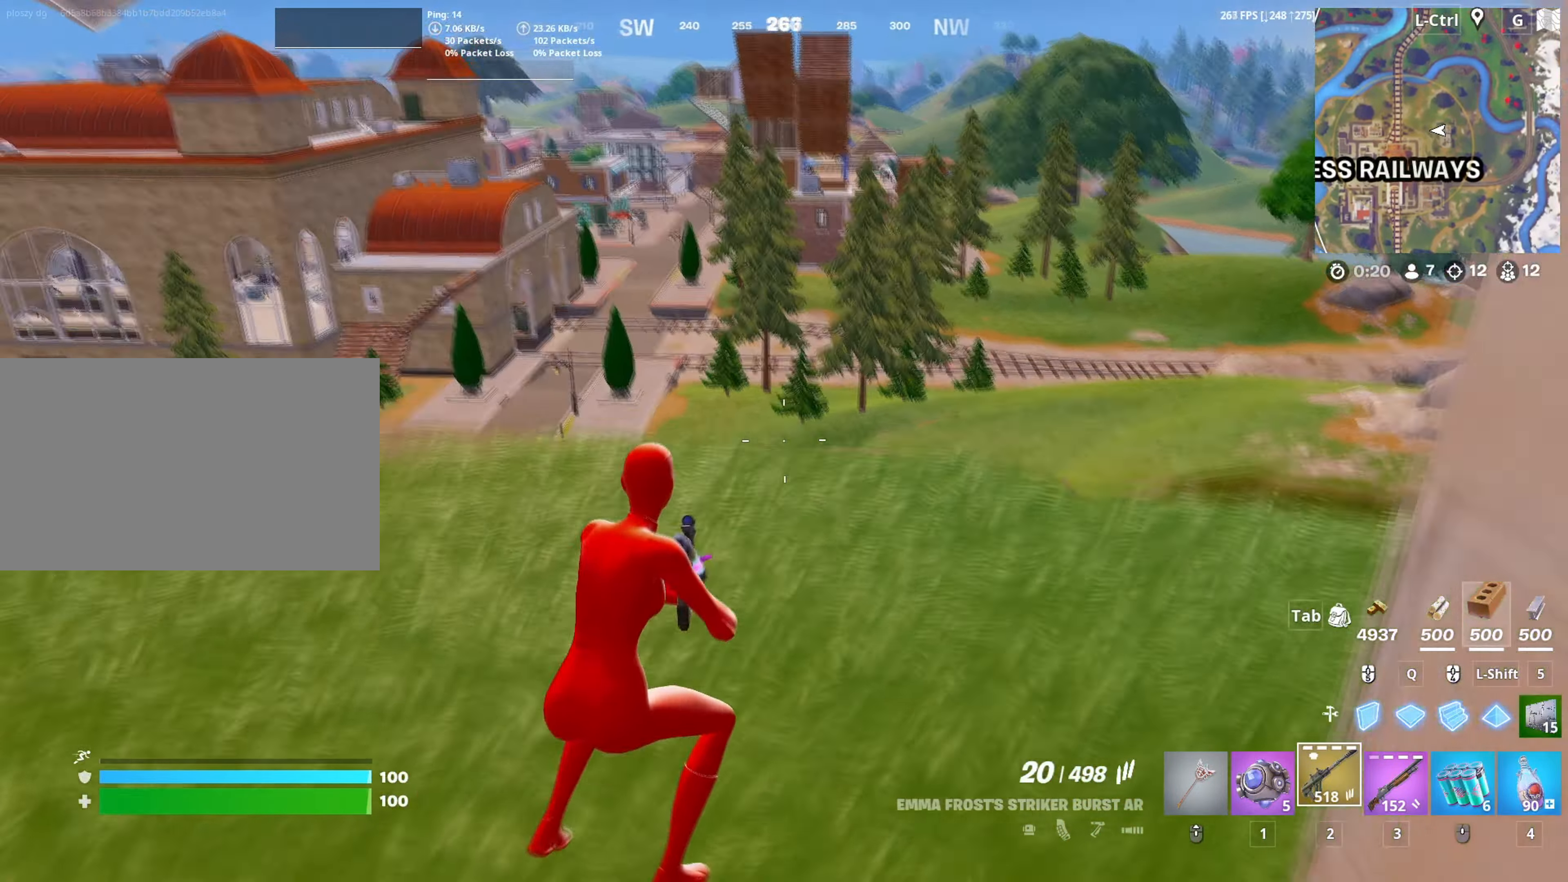
{"keys": ["d", "w"], "mouse": [], "mouse_move": "still", "events": [[33, "w", "up"], [133, "space", "up"], [167, "w", "down"]]}
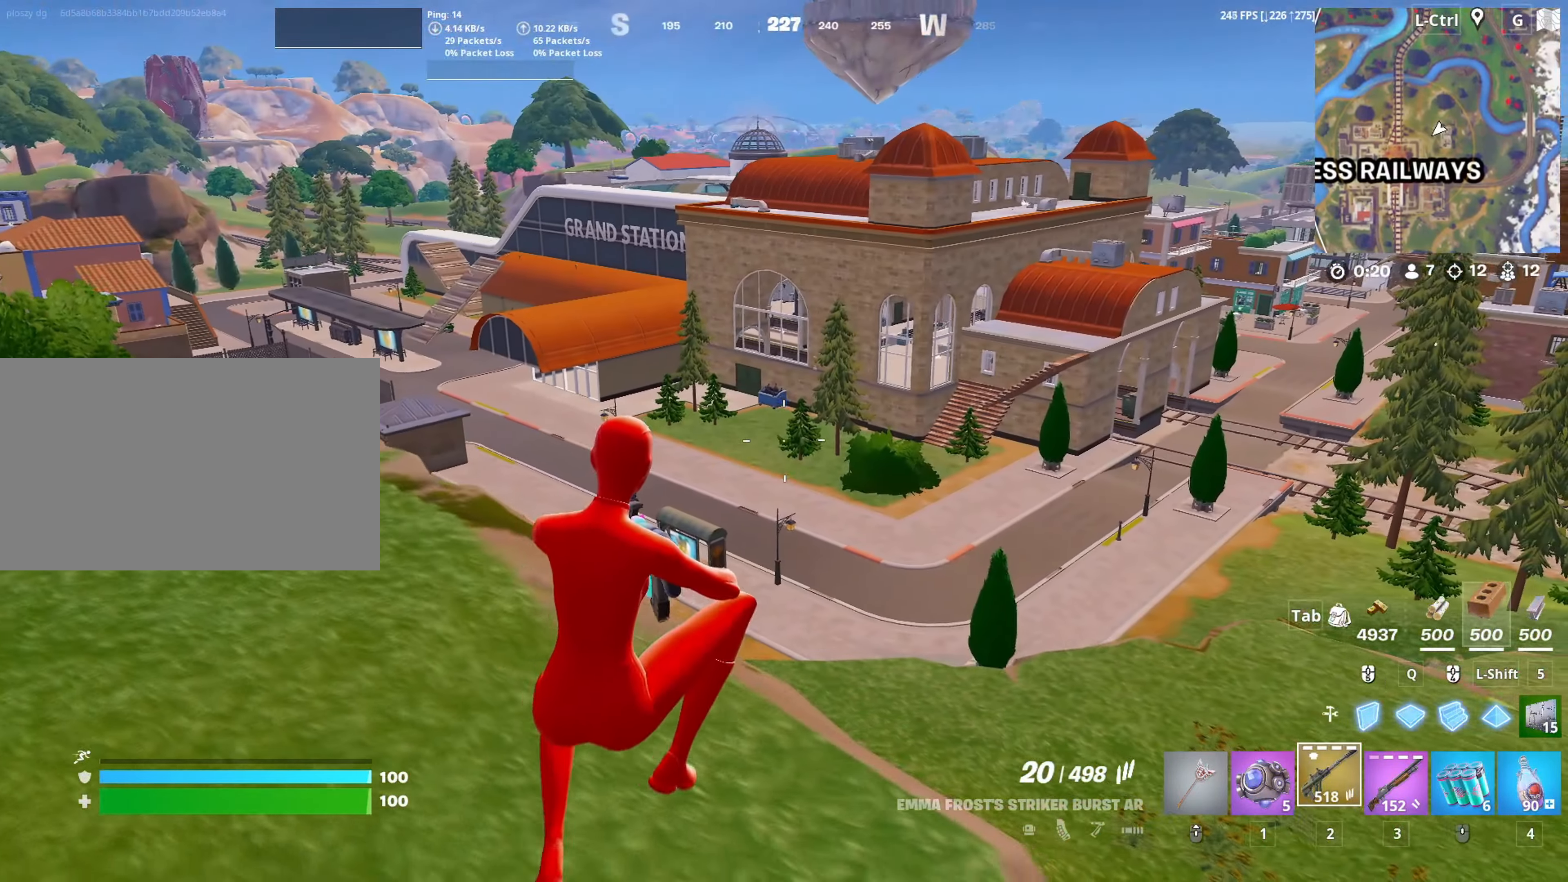
{"keys": ["d"], "mouse": [], "mouse_move": "right", "events": [[150, "w", "up"]]}
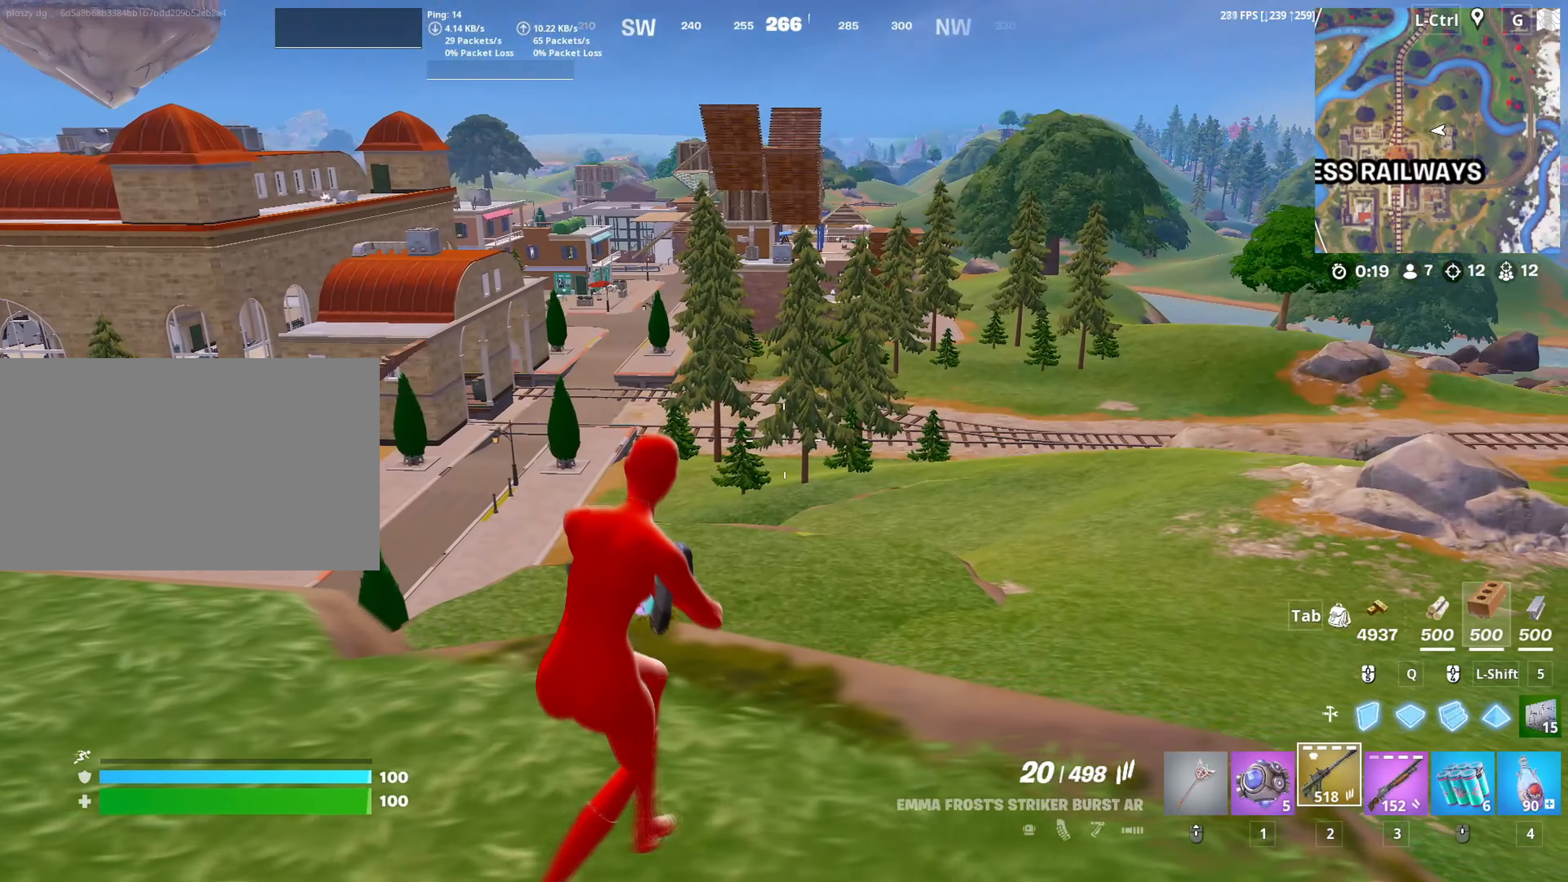
{"keys": ["w"], "mouse": [], "mouse_move": "still", "events": [[50, "w", "down"], [200, "d", "up"], [383, "v", "down"], [483, "v", "up"]]}
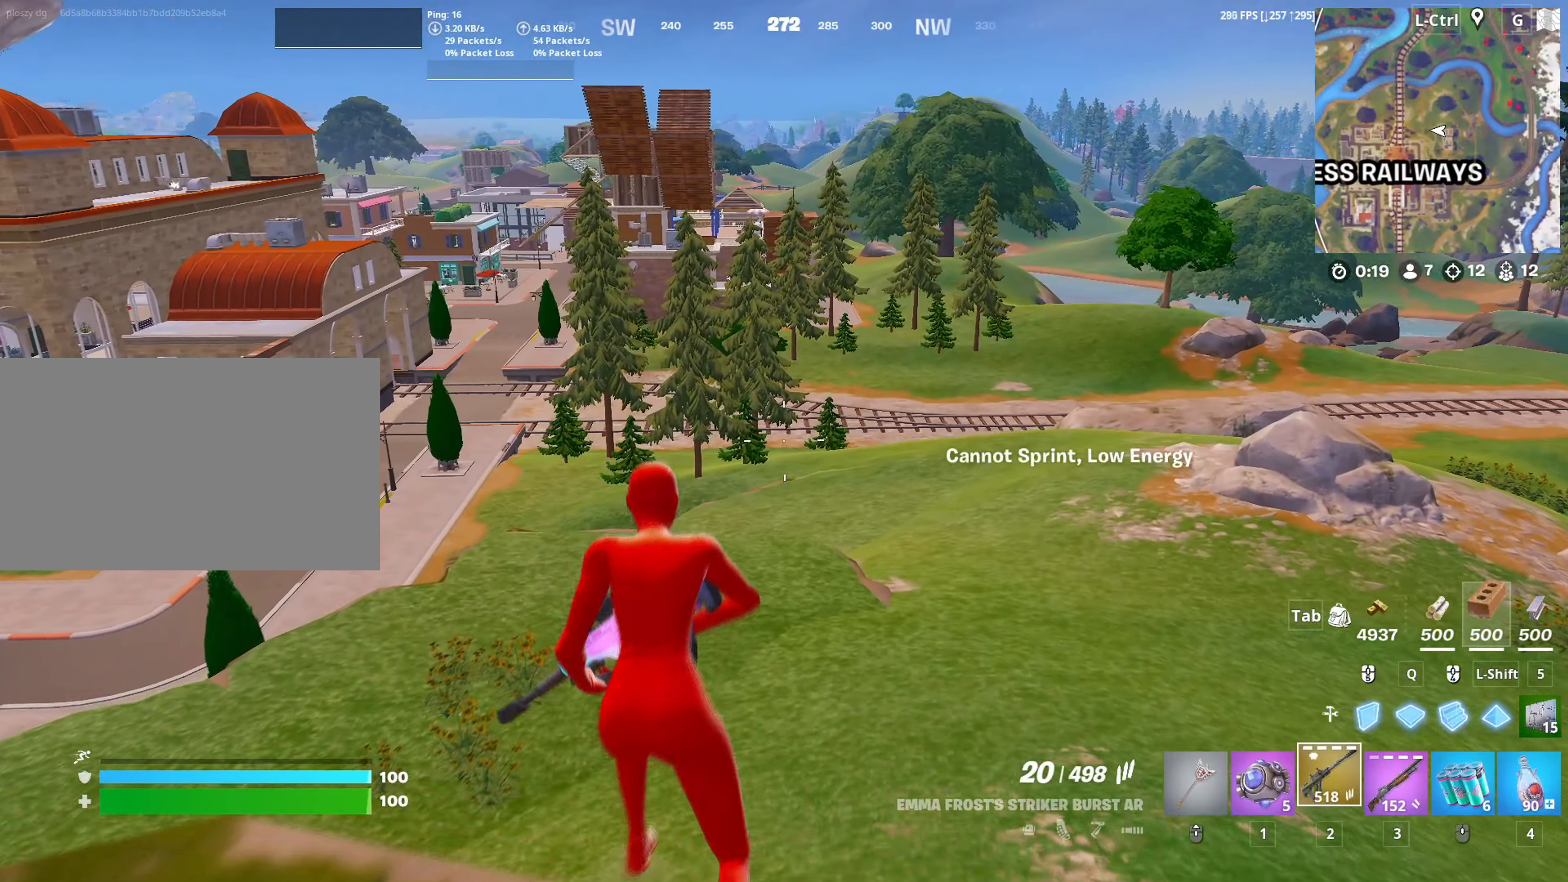
{"keys": ["w"], "mouse": [], "mouse_move": "left", "events": [[67, "d", "down"], [317, "d", "up"], [450, "c", "down"], [500, "c", "up"]]}
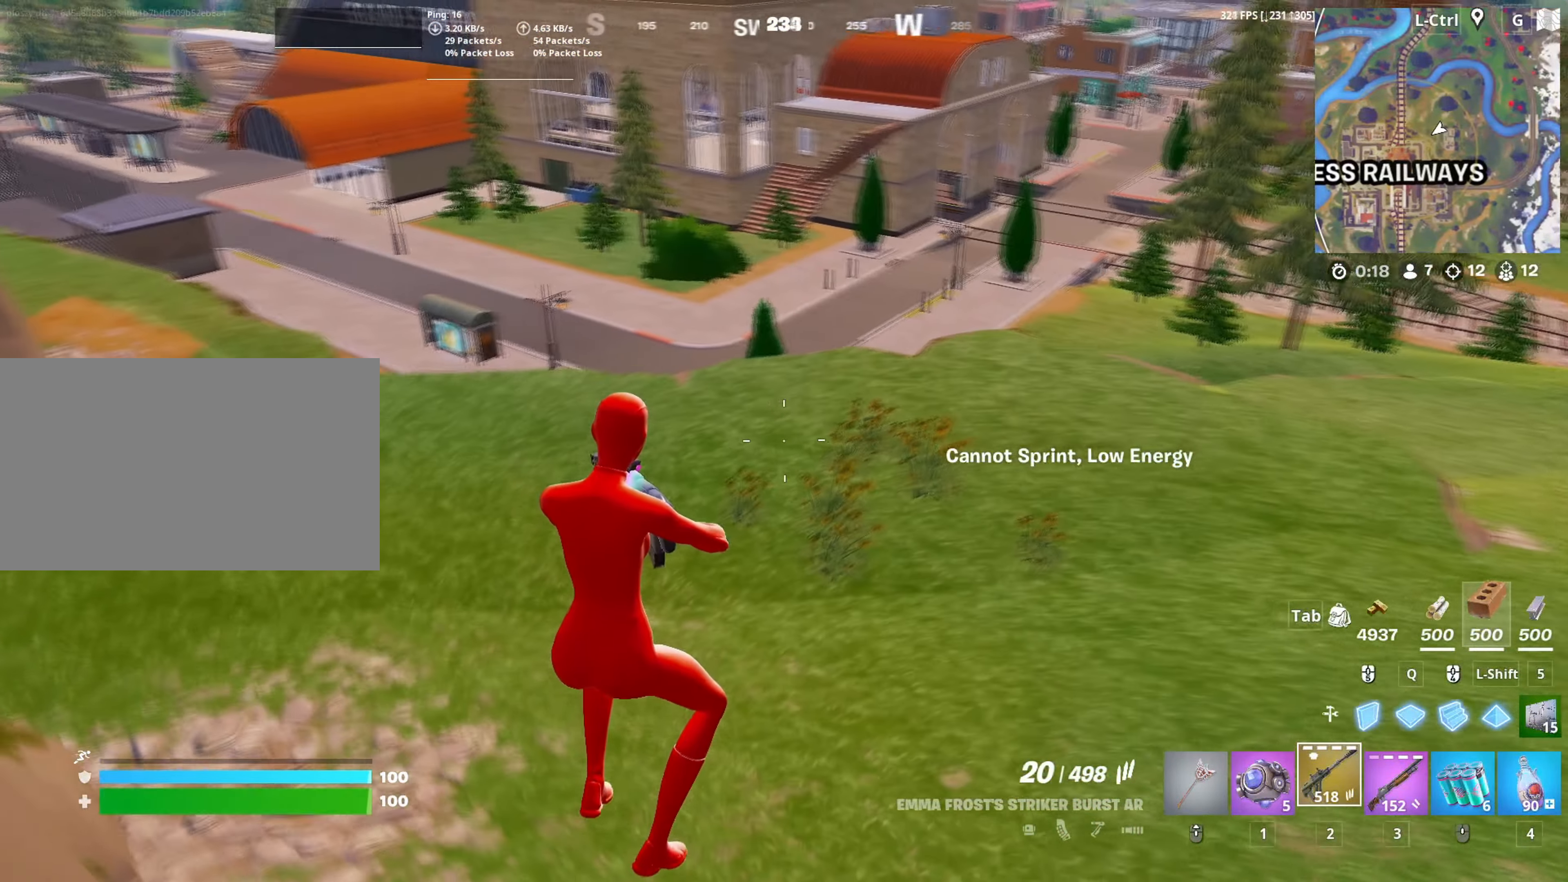
{"keys": ["d", "w"], "mouse": [], "mouse_move": "right", "events": [[183, "d", "down"]]}
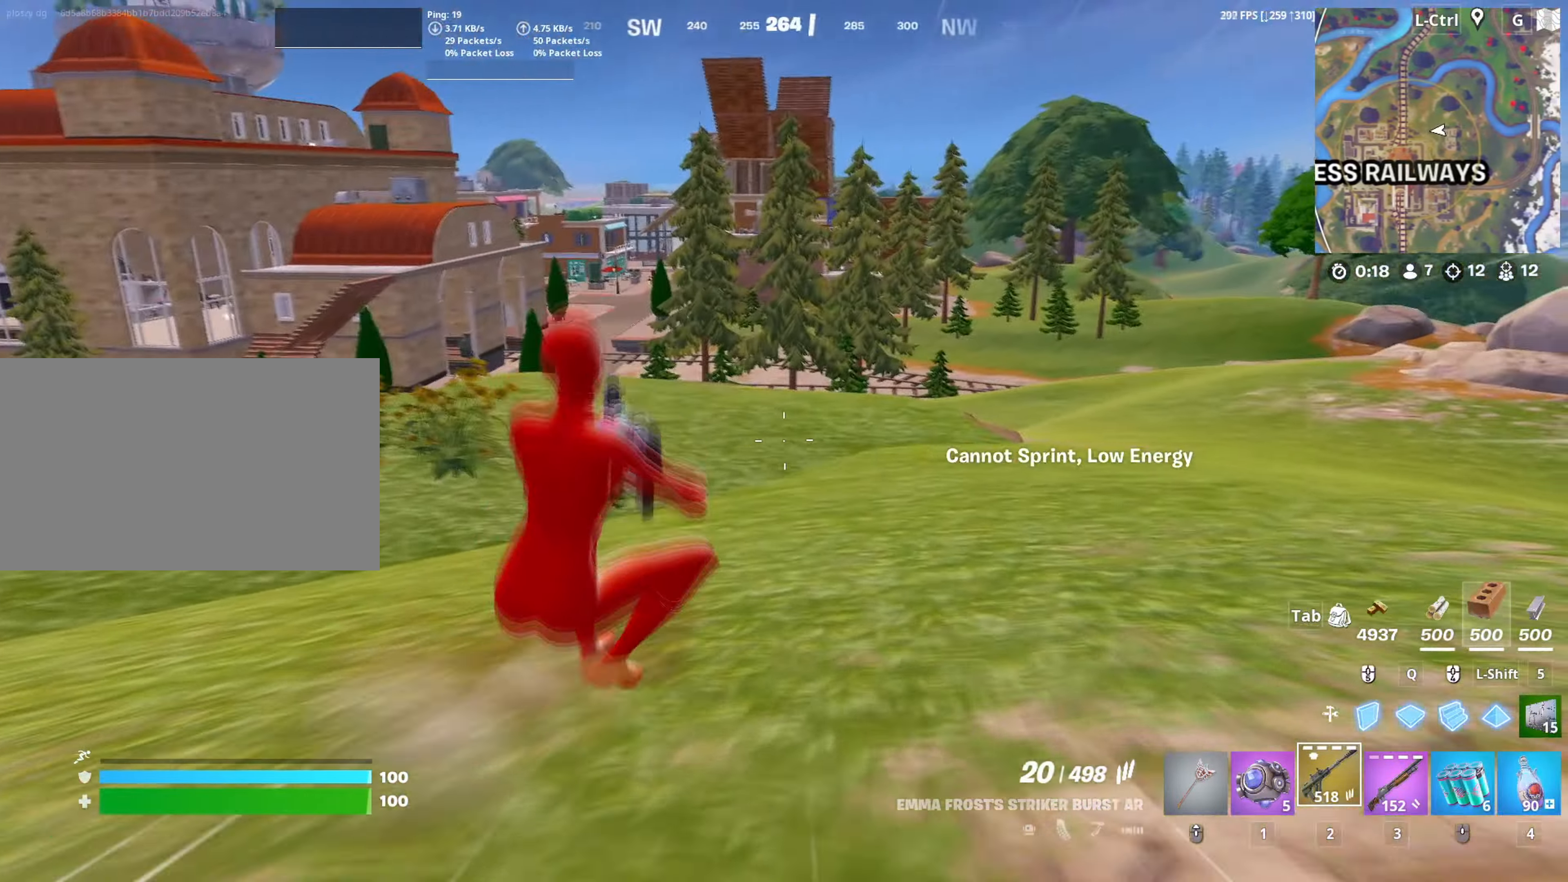
{"keys": ["w"], "mouse": [], "mouse_move": "still", "events": [[100, "space", "down"], [167, "d", "up"], [217, "space", "up"], [383, "c", "down"], [433, "c", "up"]]}
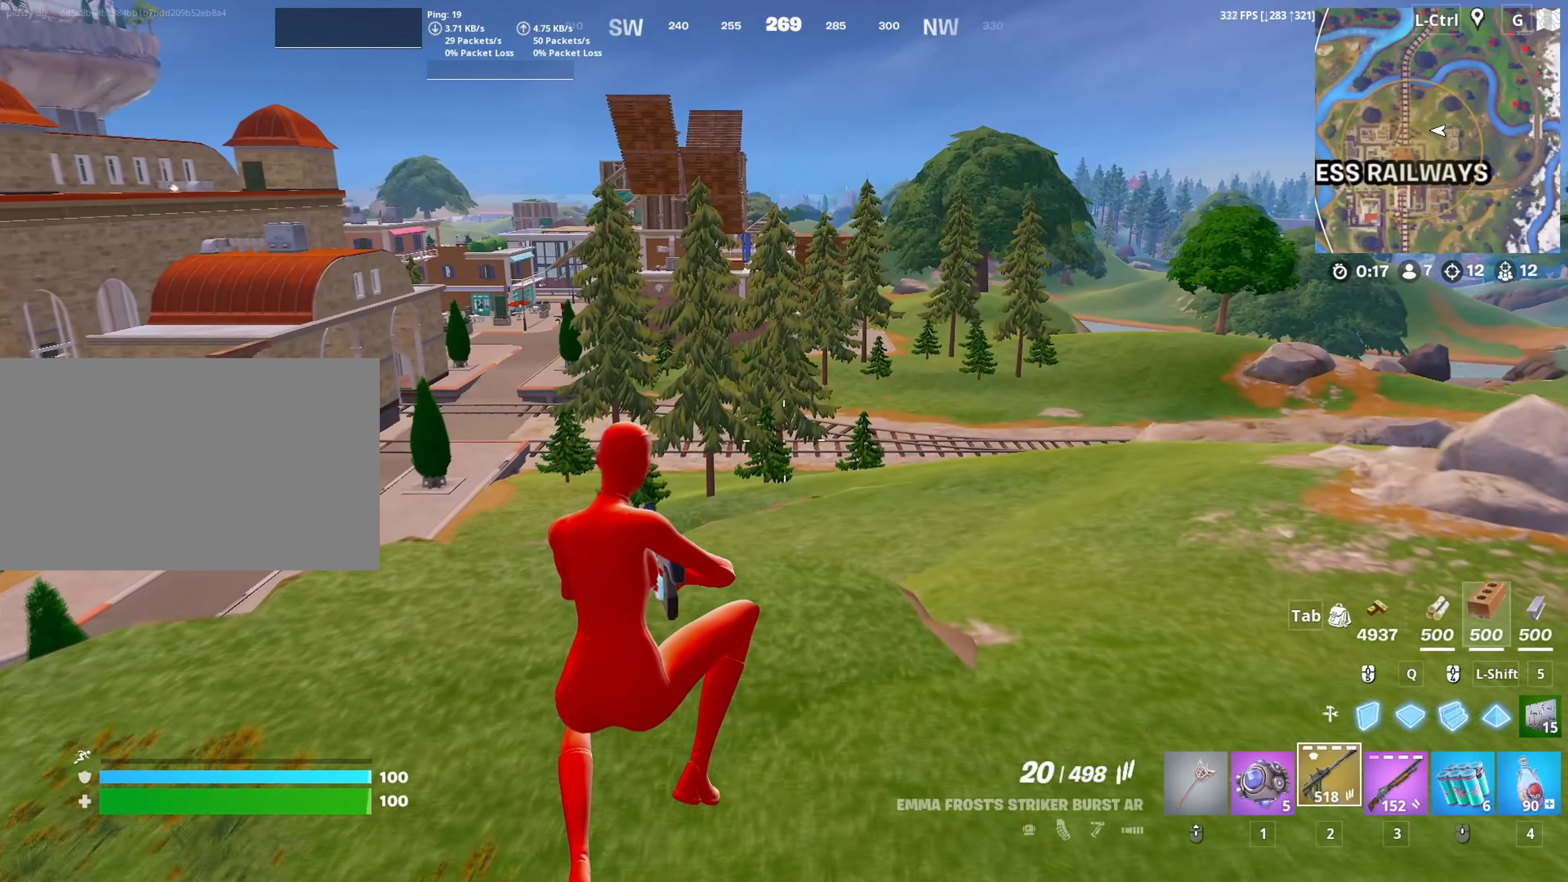
{"keys": ["w"], "mouse": [], "mouse_move": "right", "events": []}
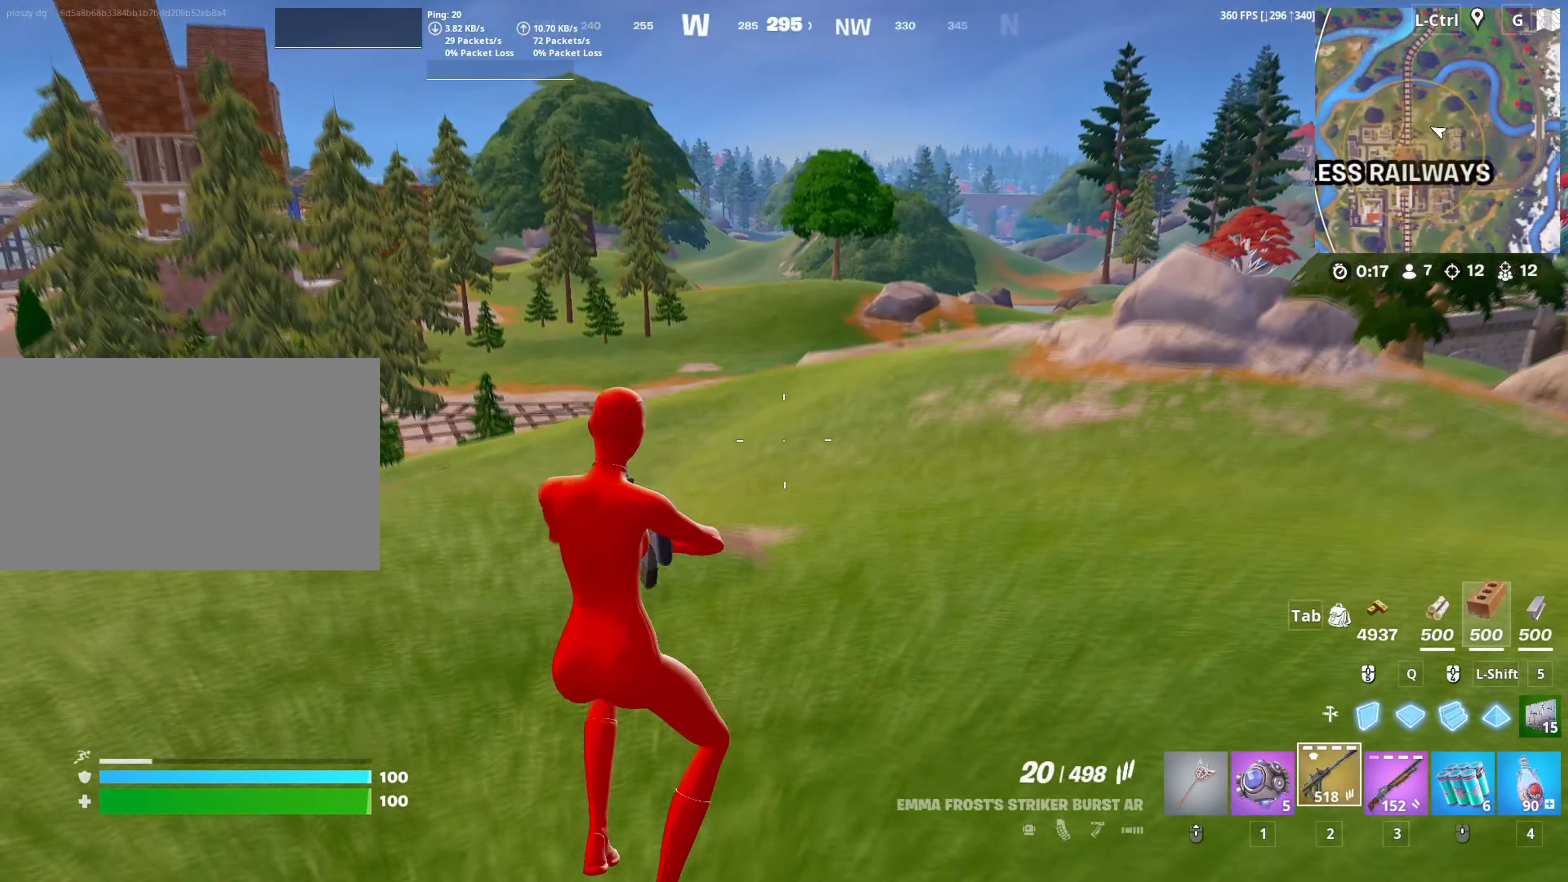
{"keys": ["w"], "mouse": [], "mouse_move": "still", "events": []}
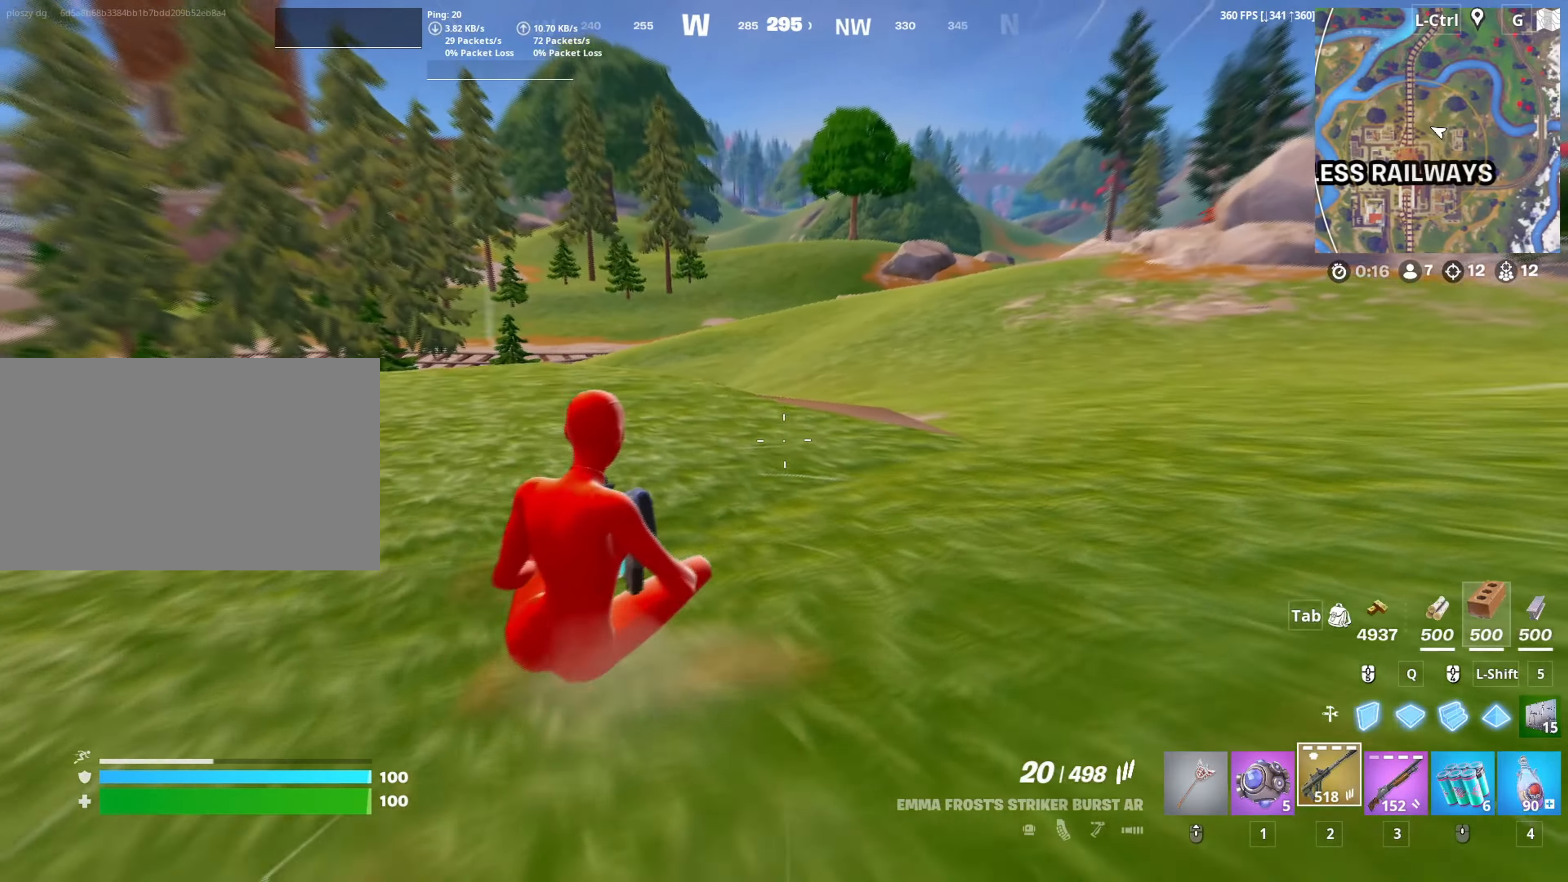
{"keys": ["w"], "mouse": [], "mouse_move": "still", "events": [[17, "d", "down"], [100, "space", "down"], [200, "space", "up"], [217, "d", "up"], [383, "c", "down"], [450, "c", "up"]]}
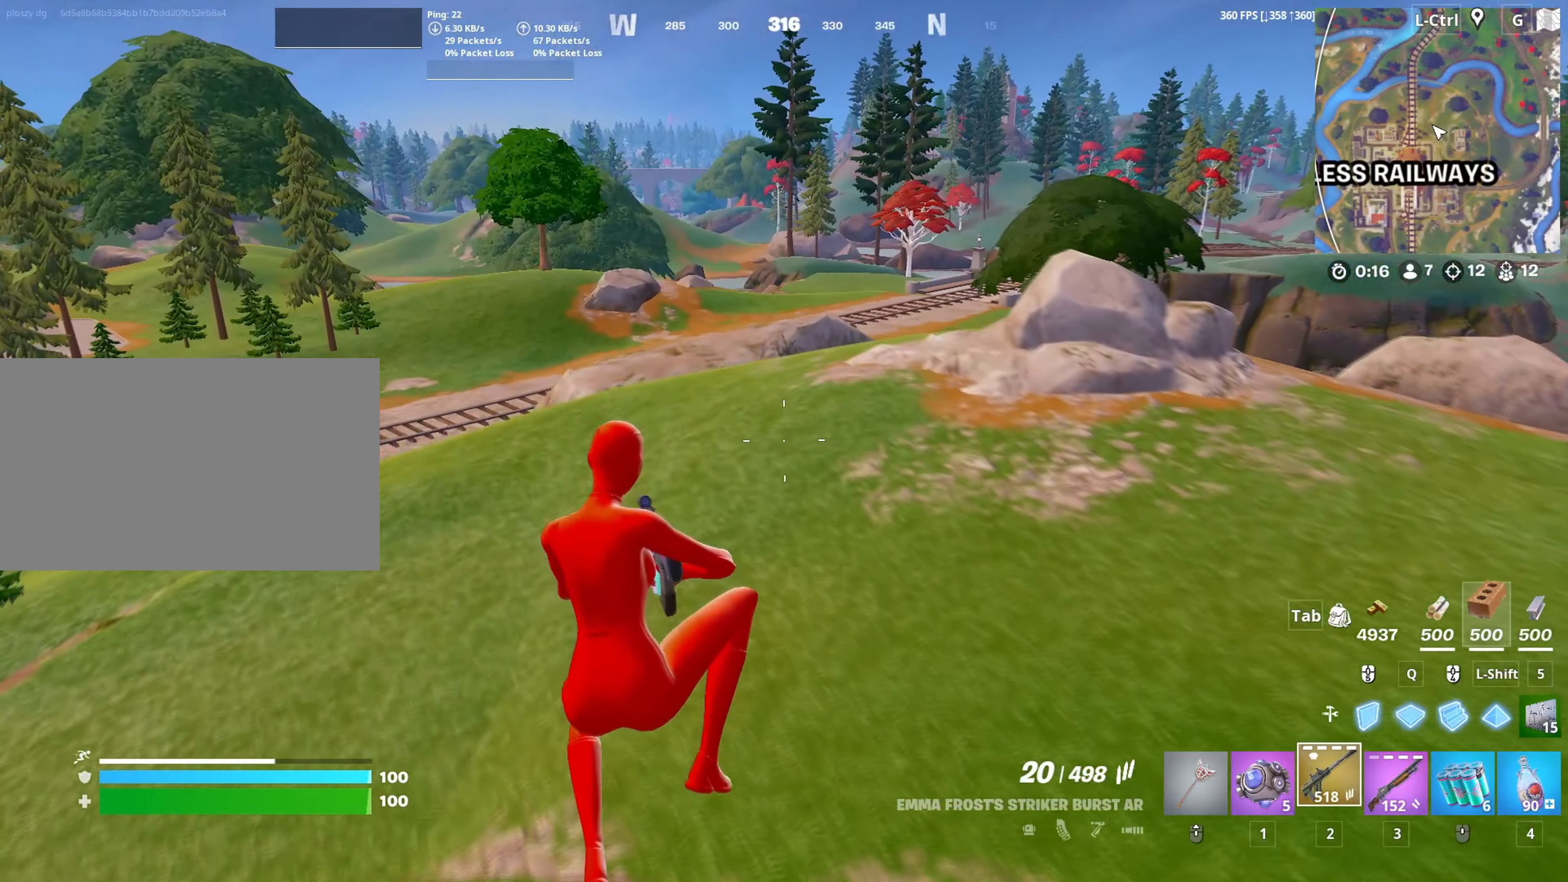
{"keys": [], "mouse": [], "mouse_move": "still", "events": [[167, "t", "down"], [217, "w", "up"], [267, "t", "up"]]}